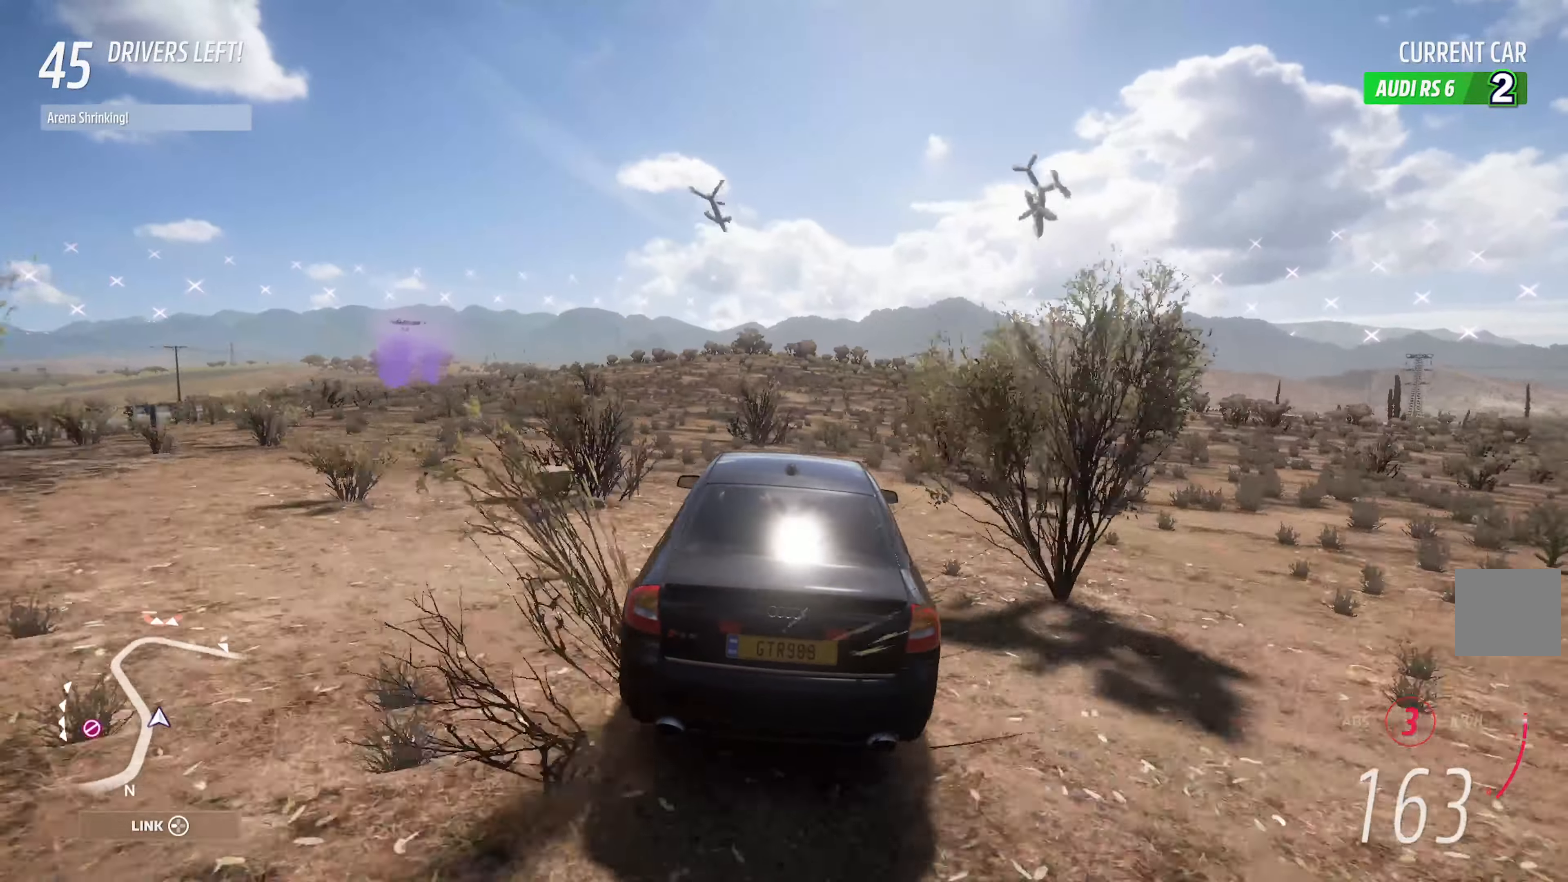
Gameplay with a controller (Xbox layout); each line is a JSON object with the inputs held at the frame after it. "events" lists button and stick changes between this image and that frame as [ms after this image, input, new state], when the widget could be followed in between.
{"buttons": ["A"], "left_stick": "right", "right_stick": "center", "events": [[450, "left_stick", "right"]]}
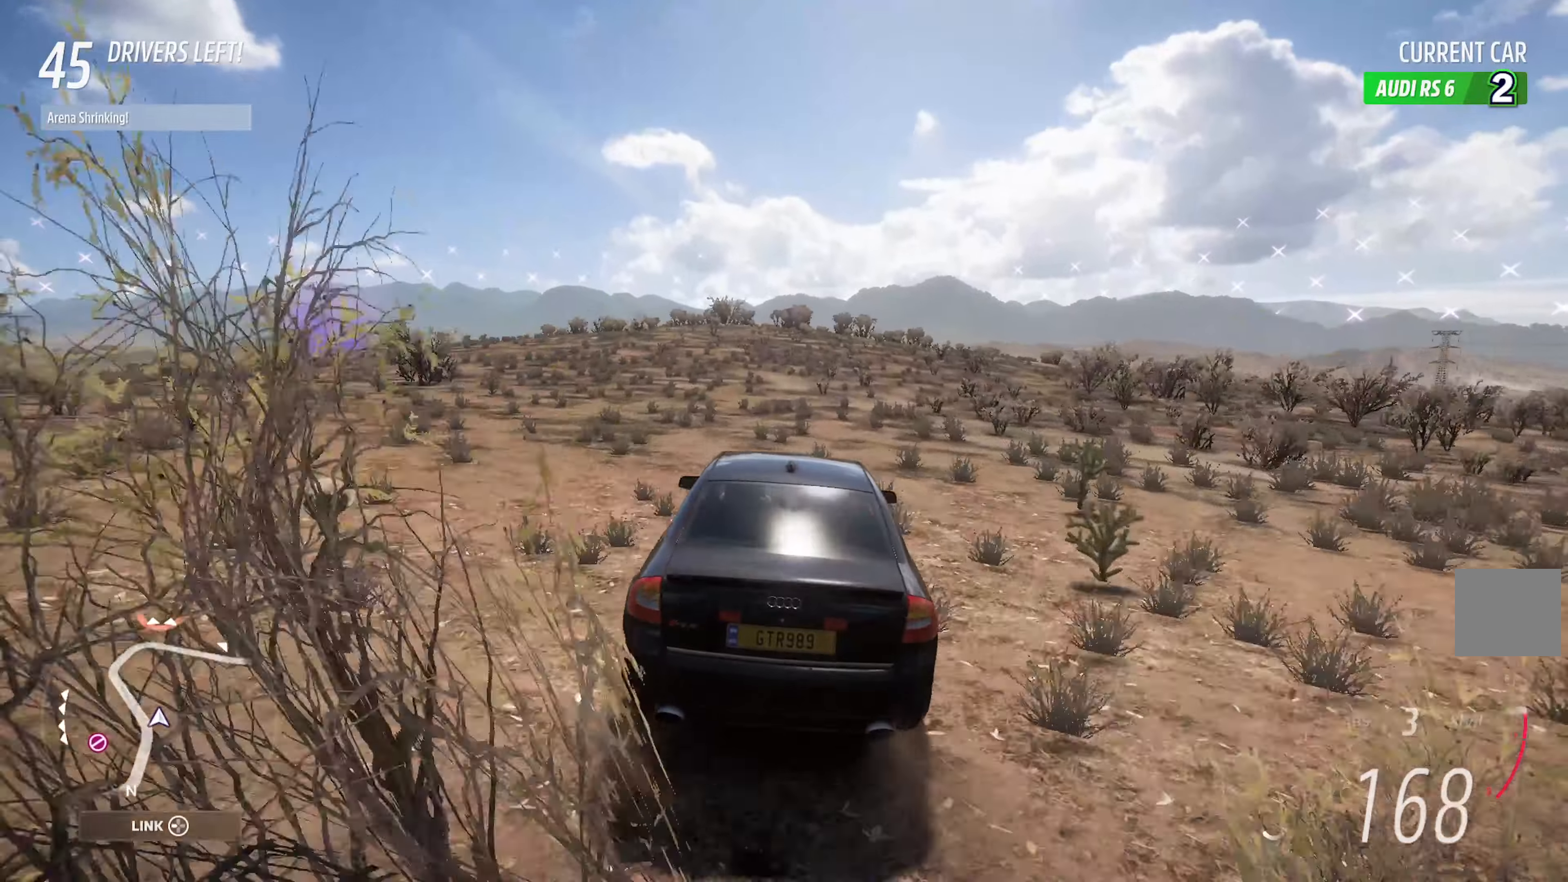
{"buttons": ["A"], "left_stick": "center", "right_stick": "center", "events": [[183, "left_stick", "center"], [300, "left_stick", "right"], [417, "left_stick", "center"]]}
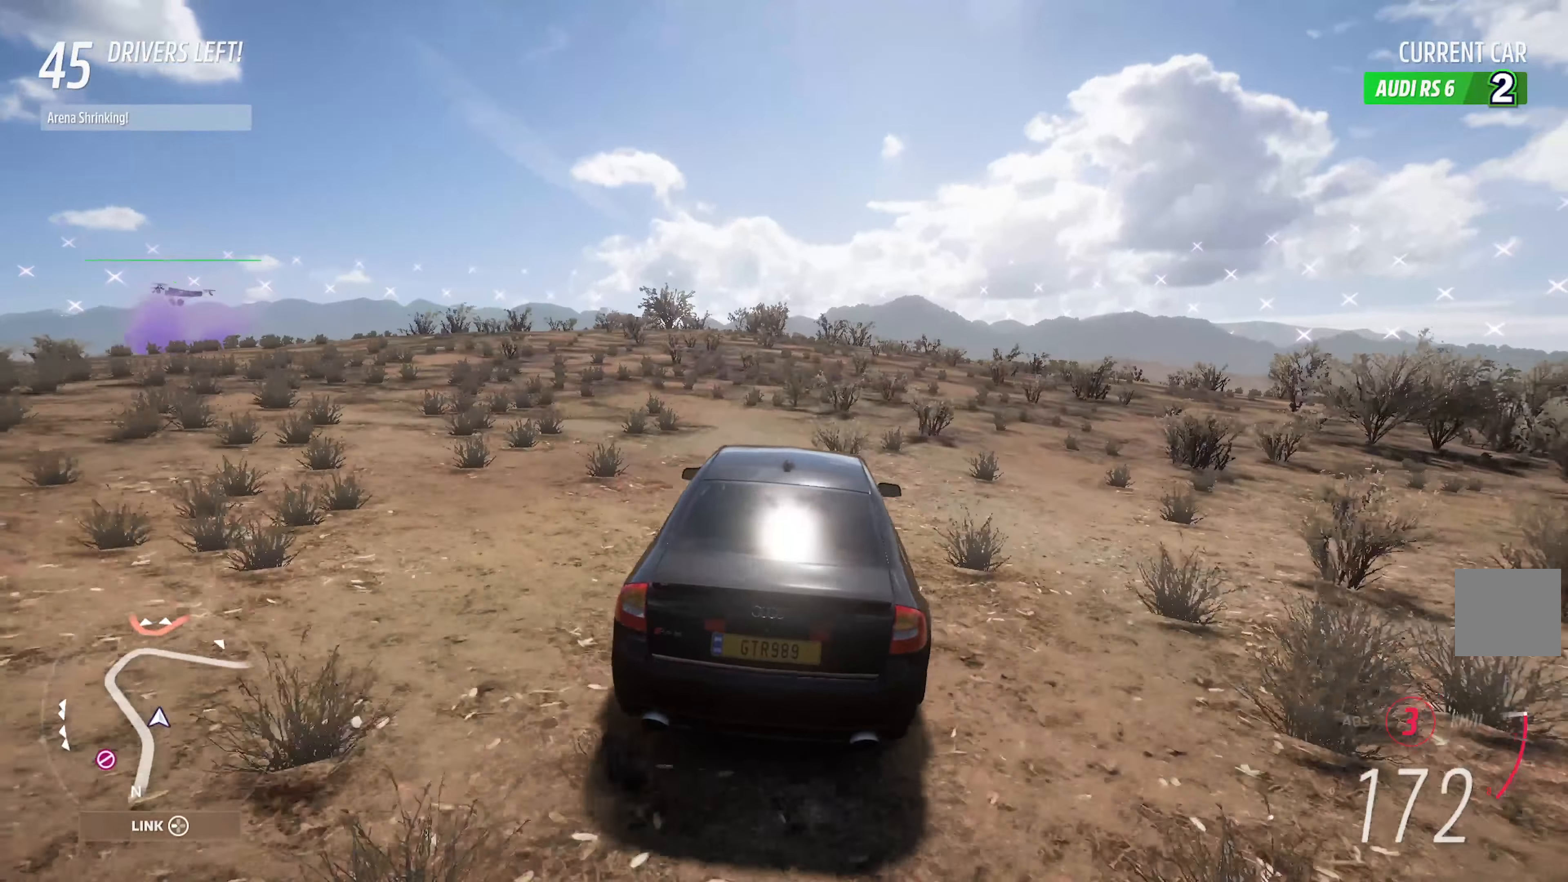
{"buttons": ["A"], "left_stick": "center", "right_stick": "left", "events": [[333, "right_stick", "left"]]}
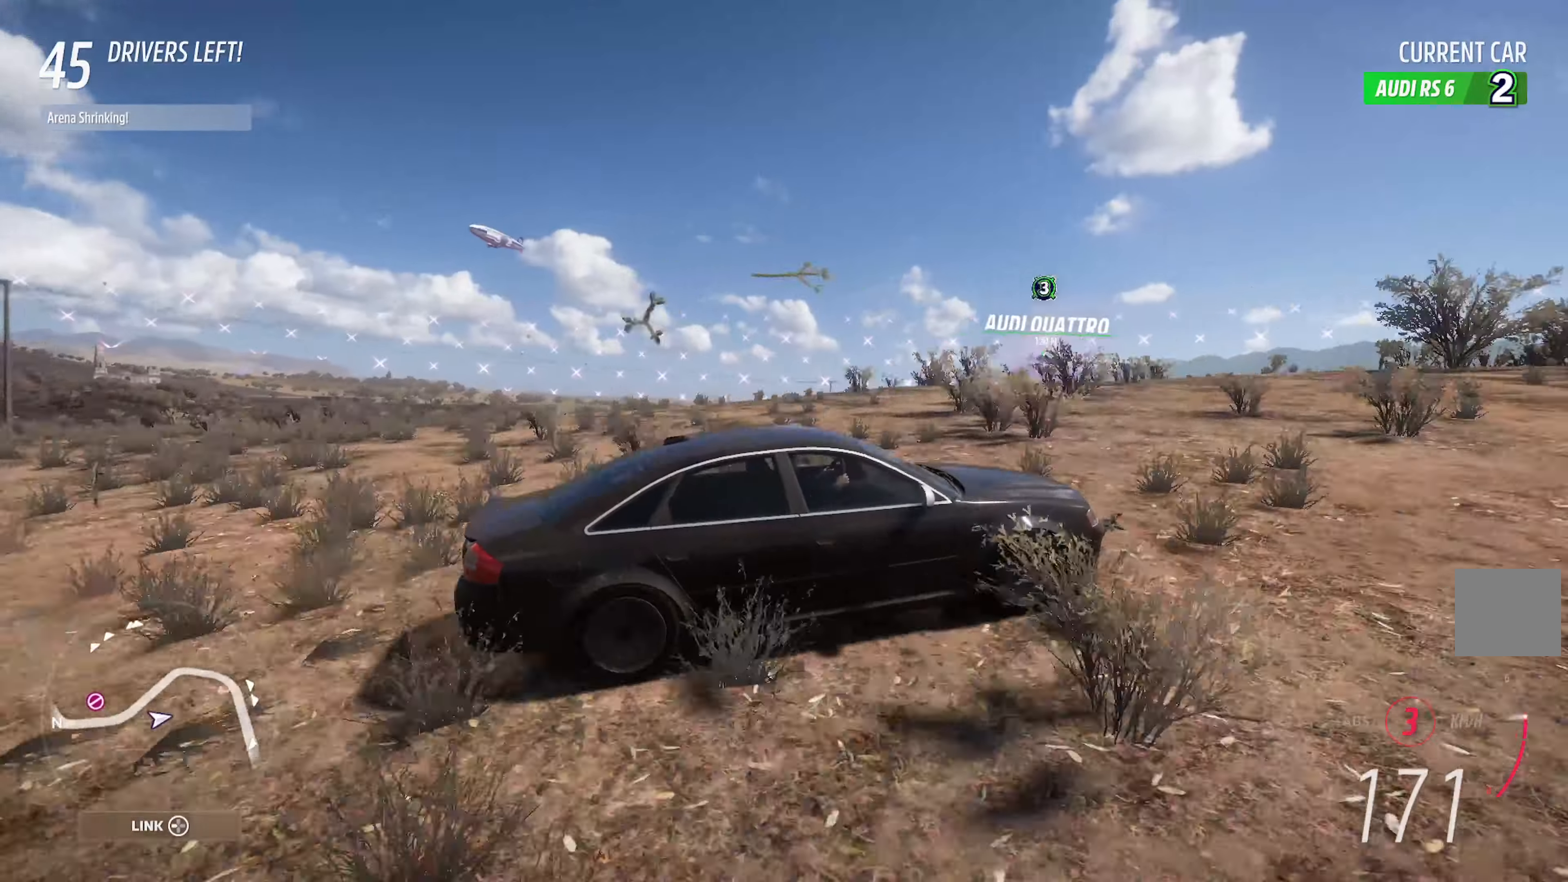
{"buttons": ["A"], "left_stick": "center", "right_stick": "left", "events": []}
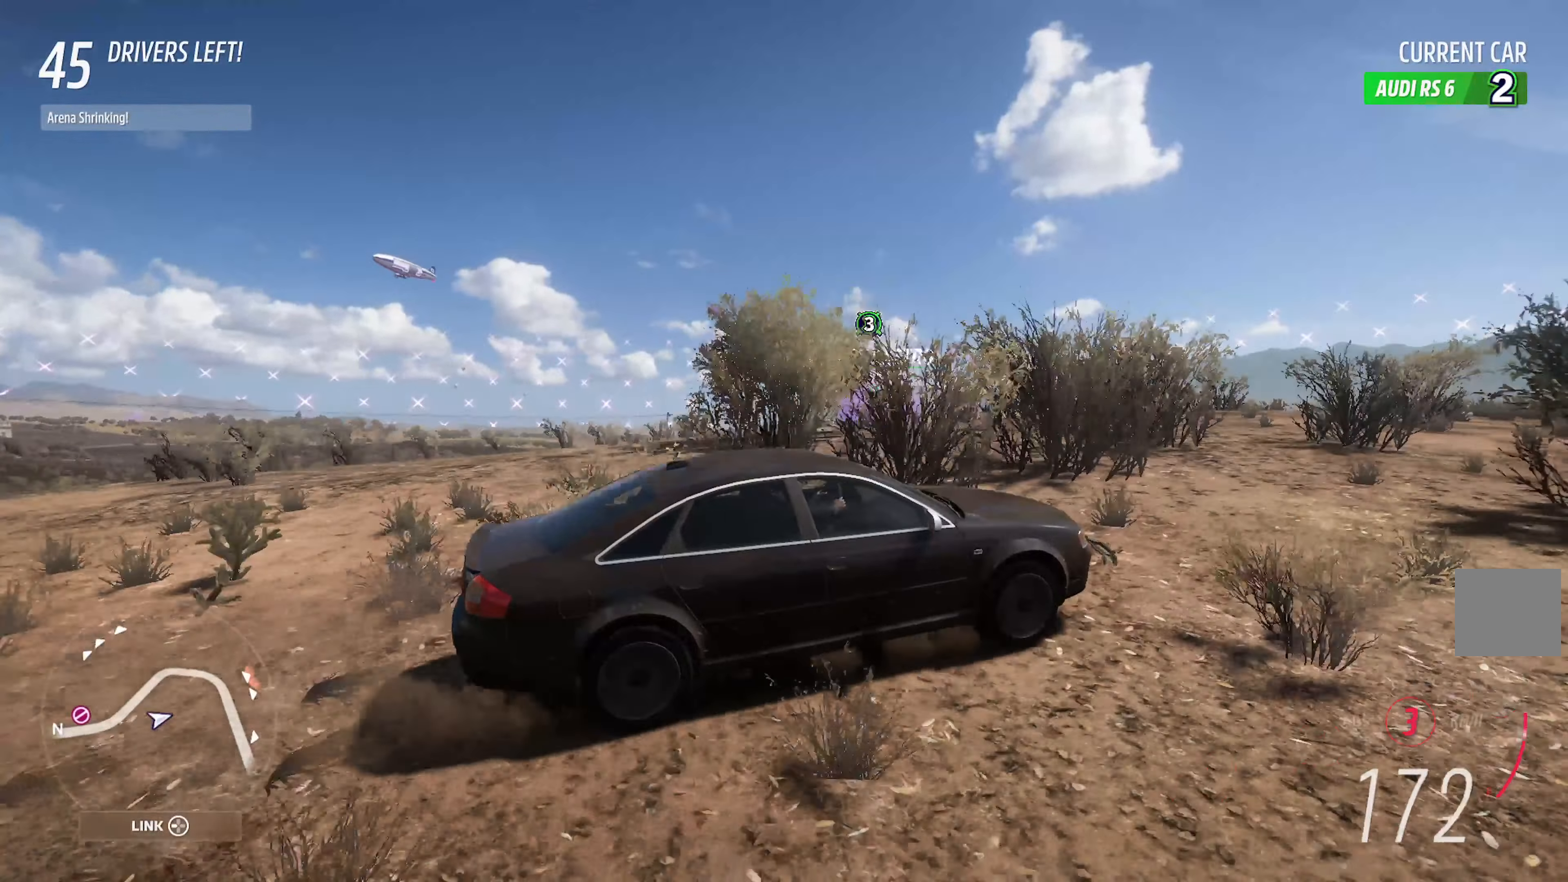
{"buttons": ["A"], "left_stick": "center", "right_stick": "center", "events": [[300, "right_stick", "center"]]}
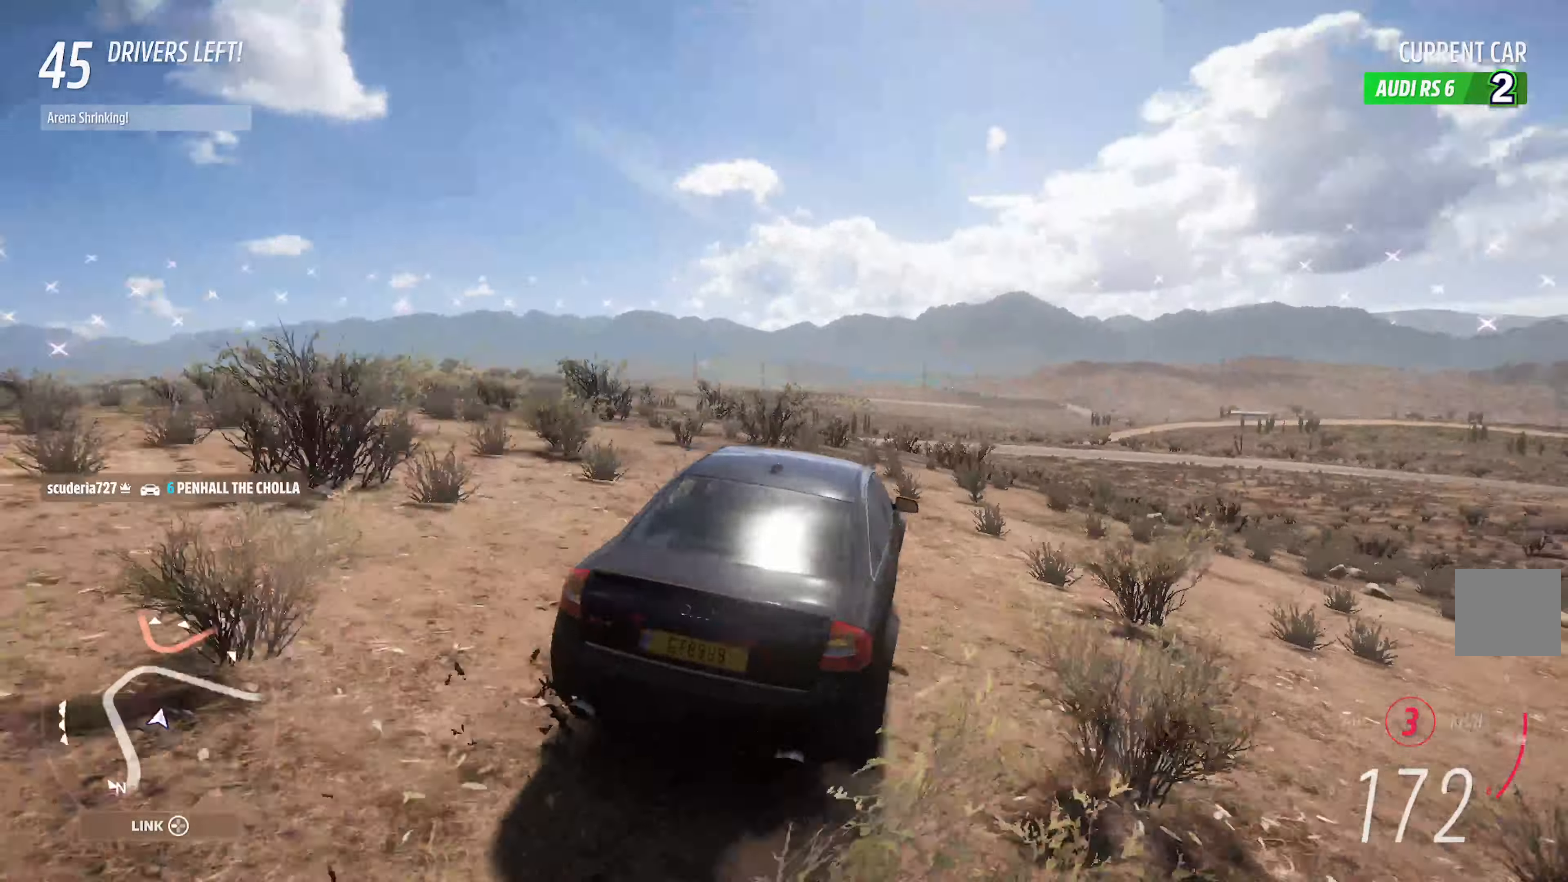
{"buttons": ["A"], "left_stick": "center", "right_stick": "center", "events": [[167, "left_stick", "right"], [350, "left_stick", "center"]]}
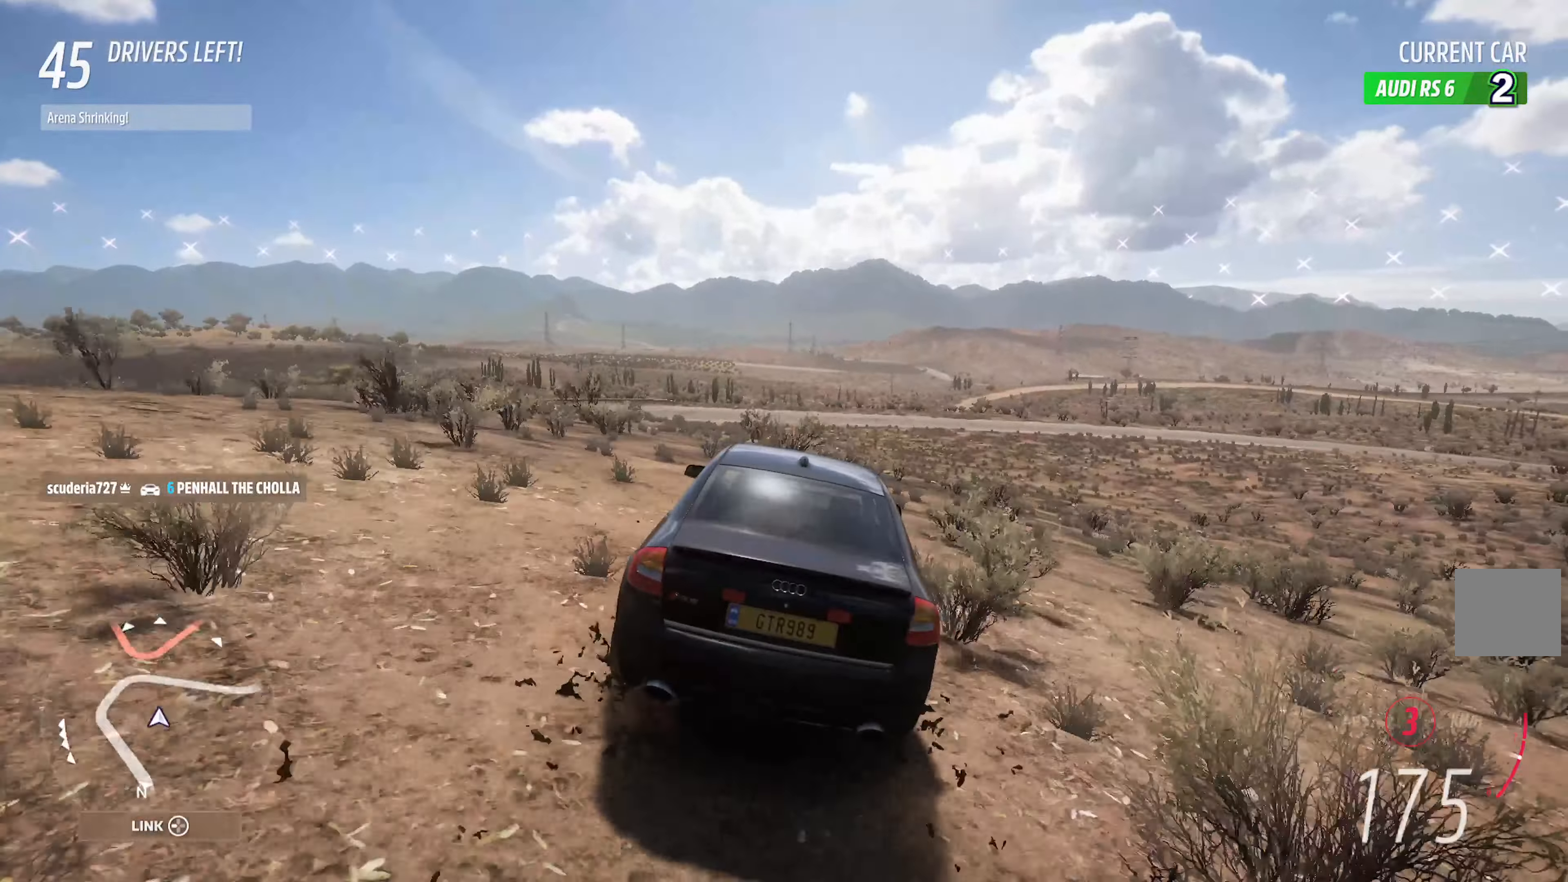
{"buttons": ["A"], "left_stick": "center", "right_stick": "center", "events": [[17, "left_stick", "right"], [283, "left_stick", "center"]]}
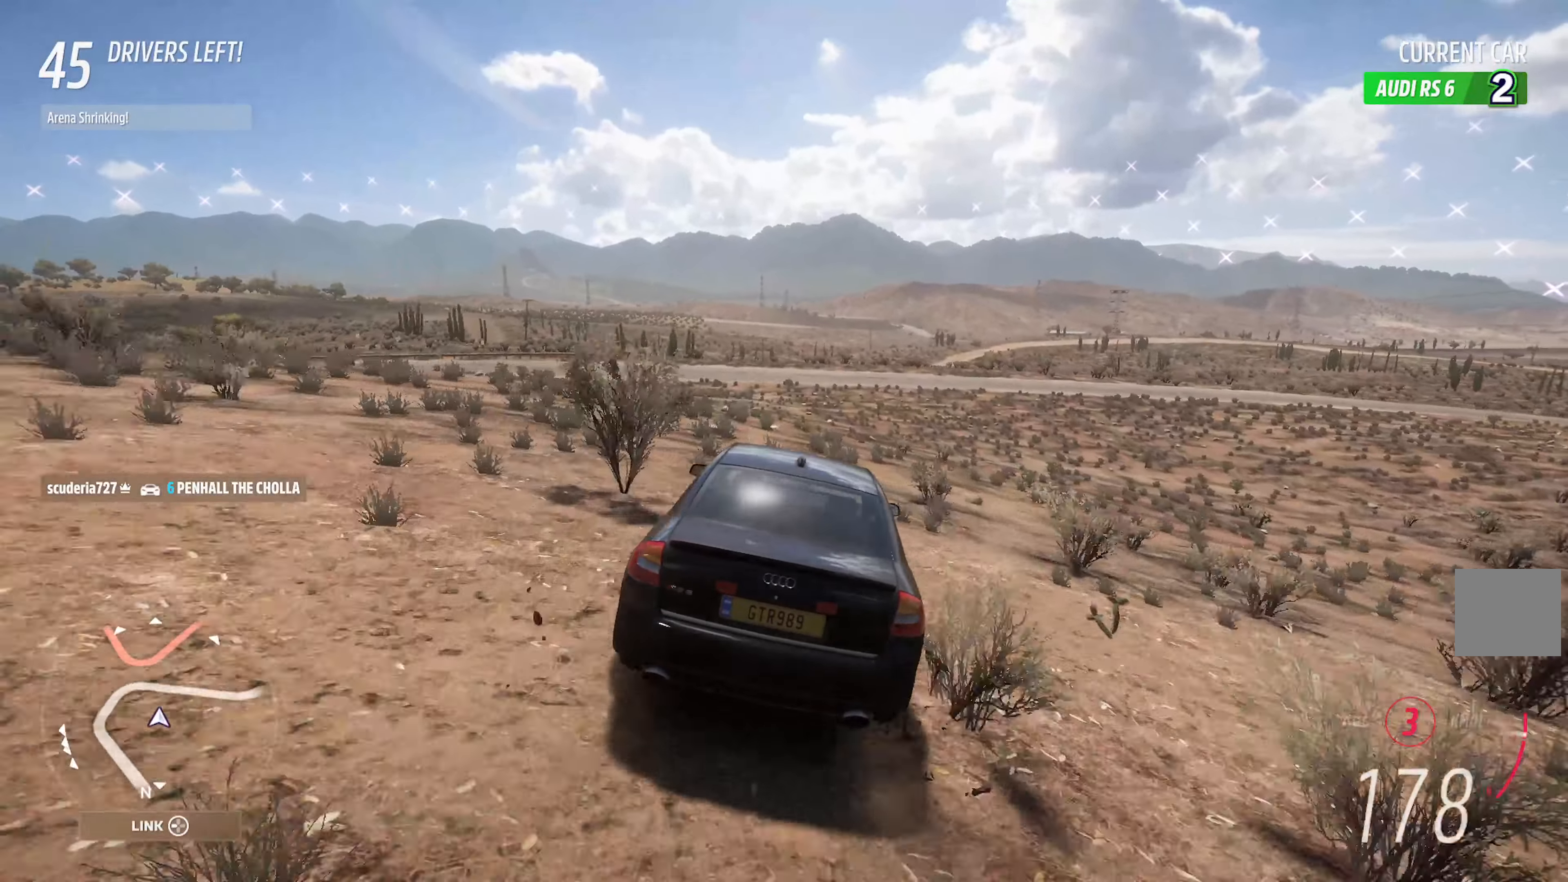
{"buttons": ["A"], "left_stick": "center", "right_stick": "center", "events": [[167, "R2", "down"], [183, "left_stick", "right"], [267, "R2", "up"], [417, "left_stick", "center"]]}
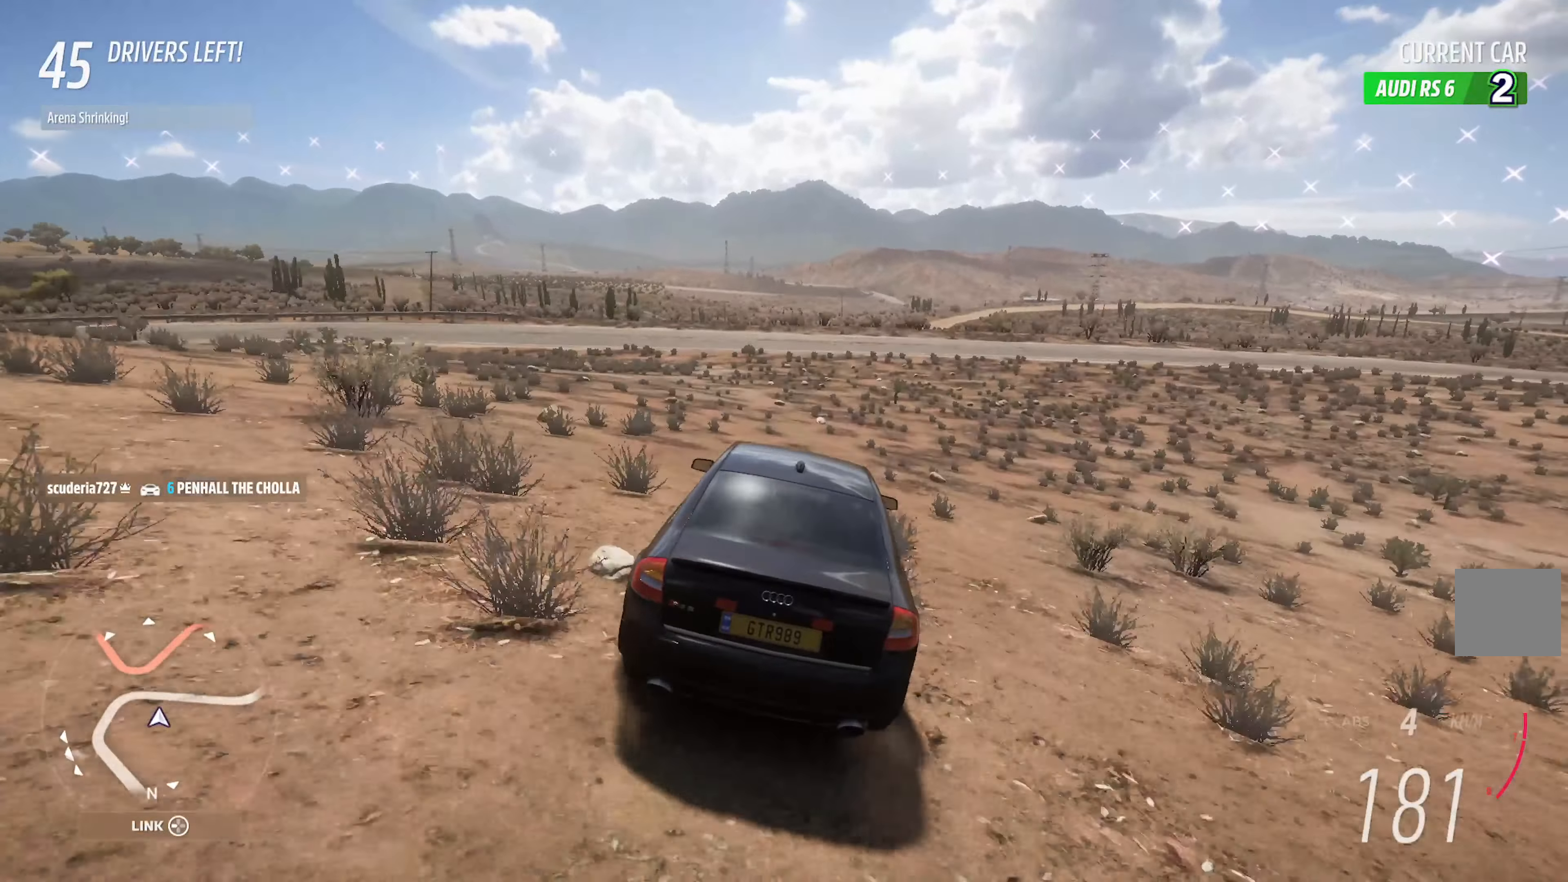
{"buttons": ["A"], "left_stick": "right", "right_stick": "center", "events": [[50, "left_stick", "right"], [300, "left_stick", "center"], [383, "left_stick", "right"]]}
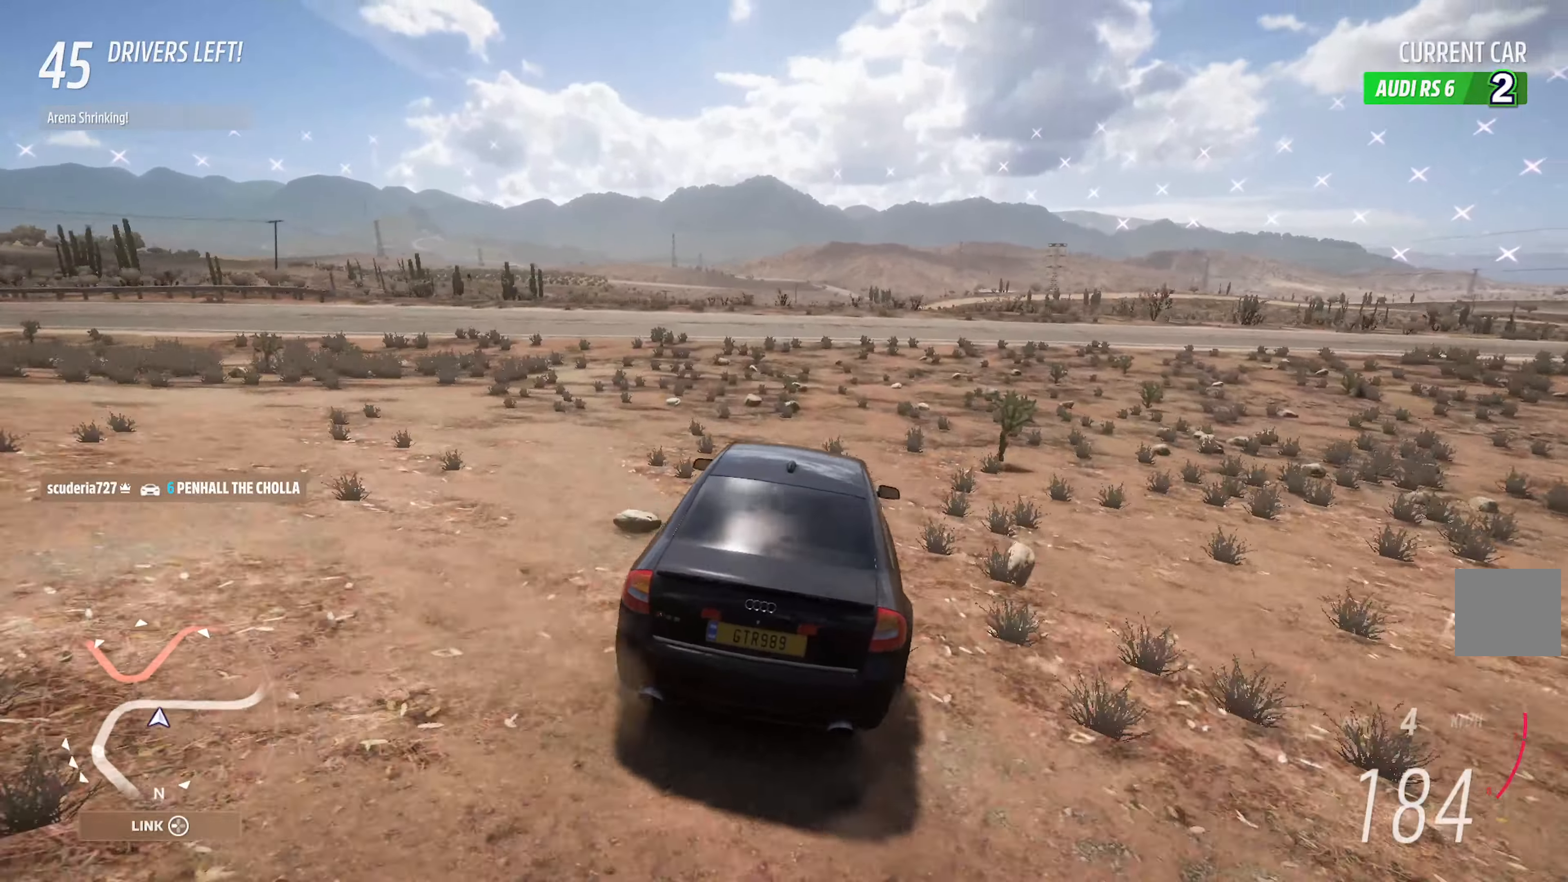
{"buttons": ["A", "L1"], "left_stick": "center", "right_stick": "center", "events": [[33, "left_stick", "center"], [217, "left_stick", "right"], [500, "L1", "down"], [500, "left_stick", "center"]]}
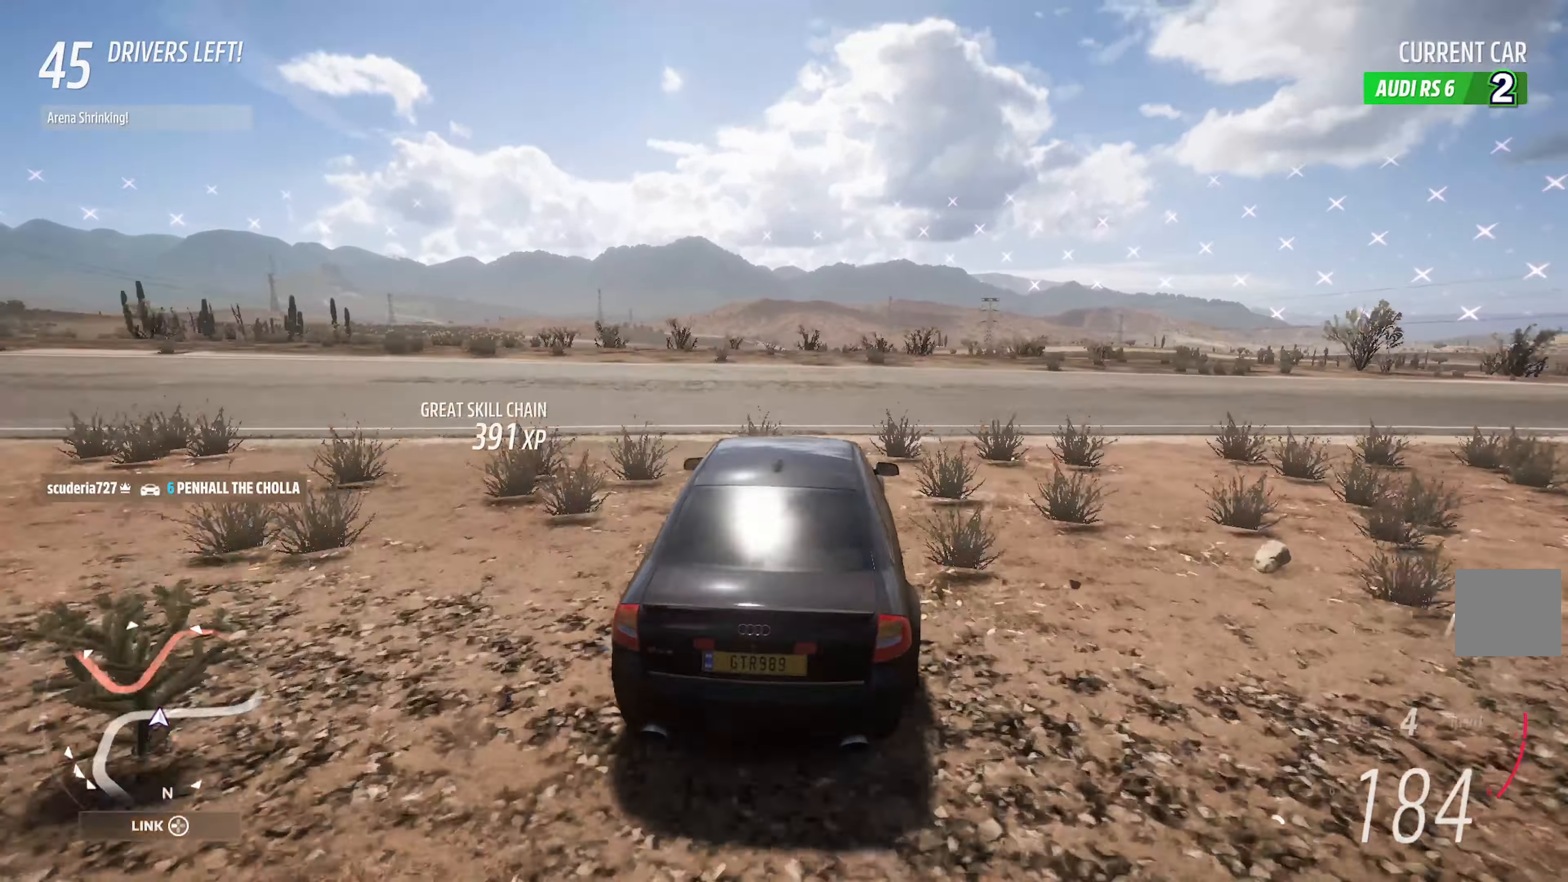
{"buttons": ["A", "L1"], "left_stick": "center", "right_stick": "center", "events": []}
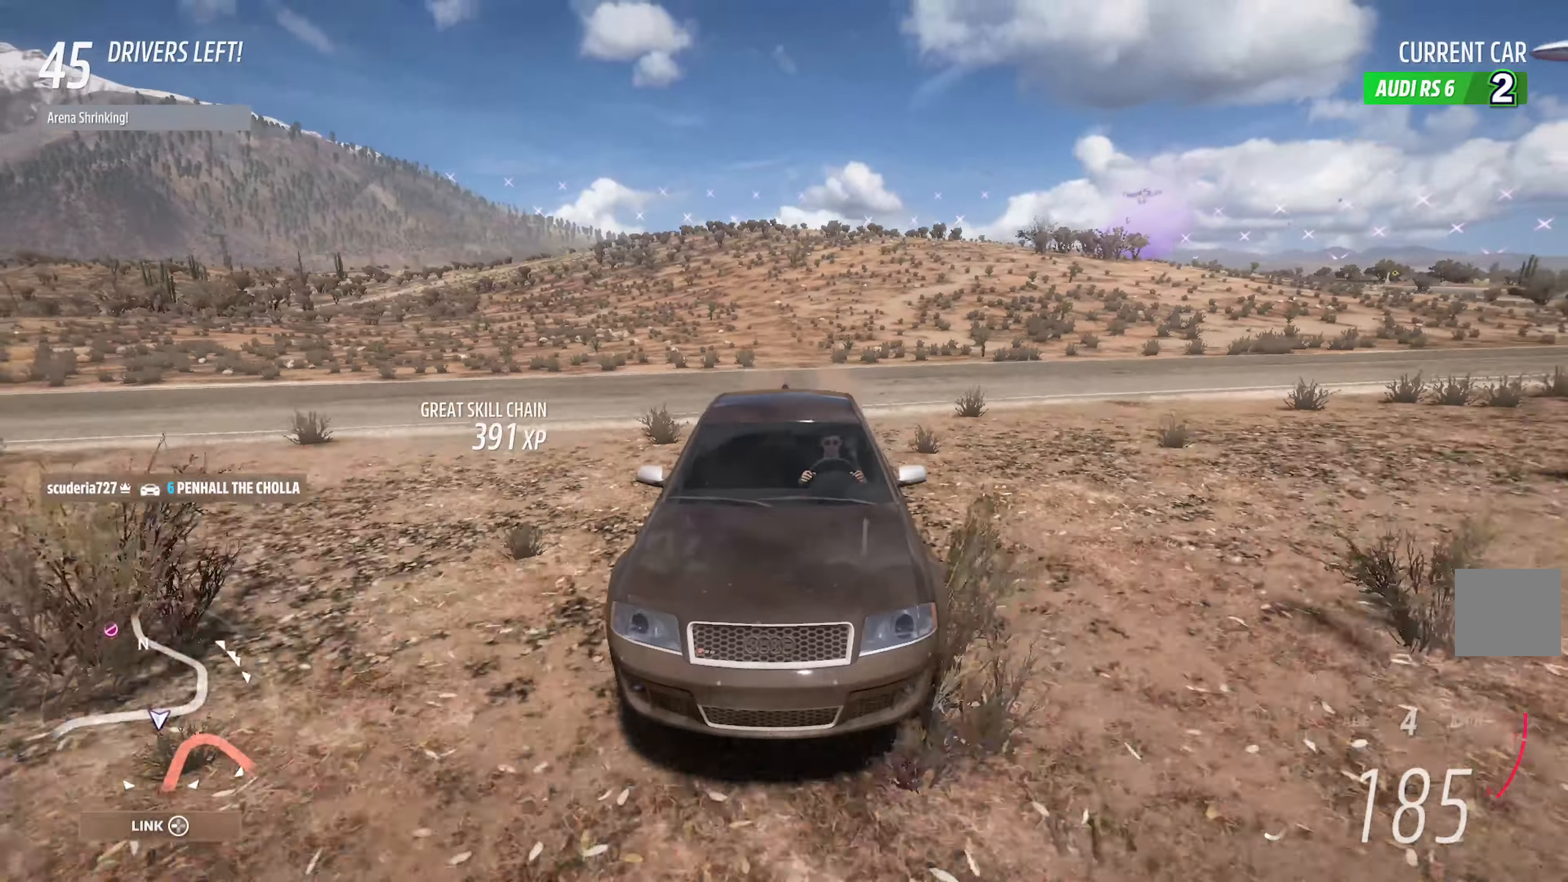
{"buttons": ["A", "L1"], "left_stick": "center", "right_stick": "center", "events": [[250, "left_stick", "right"], [484, "left_stick", "center"]]}
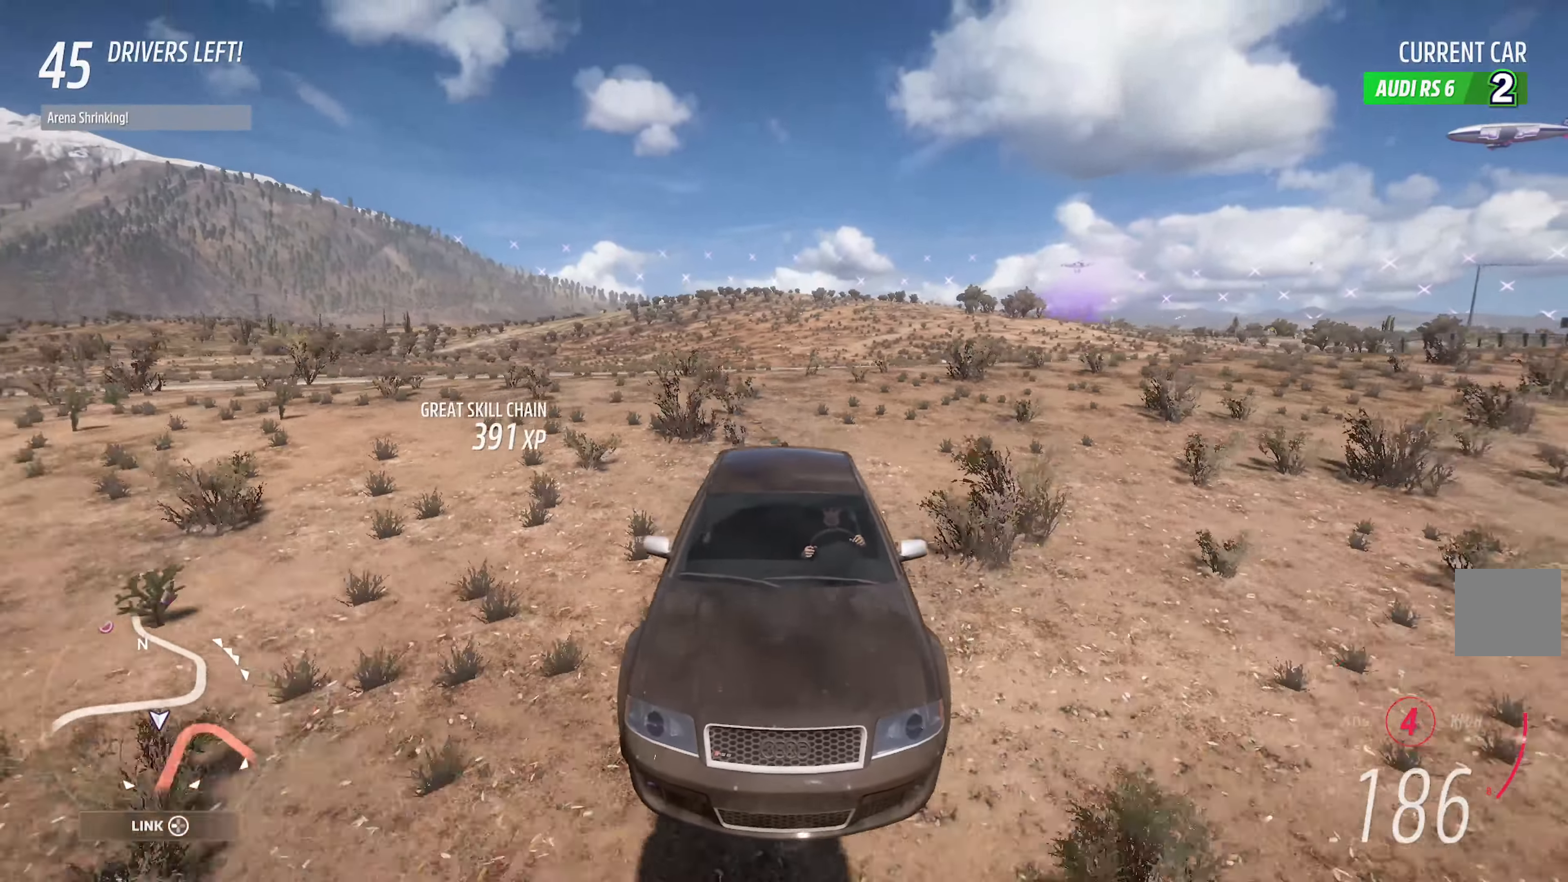
{"buttons": ["A", "L1"], "left_stick": "right", "right_stick": "center", "events": [[117, "left_stick", "right"]]}
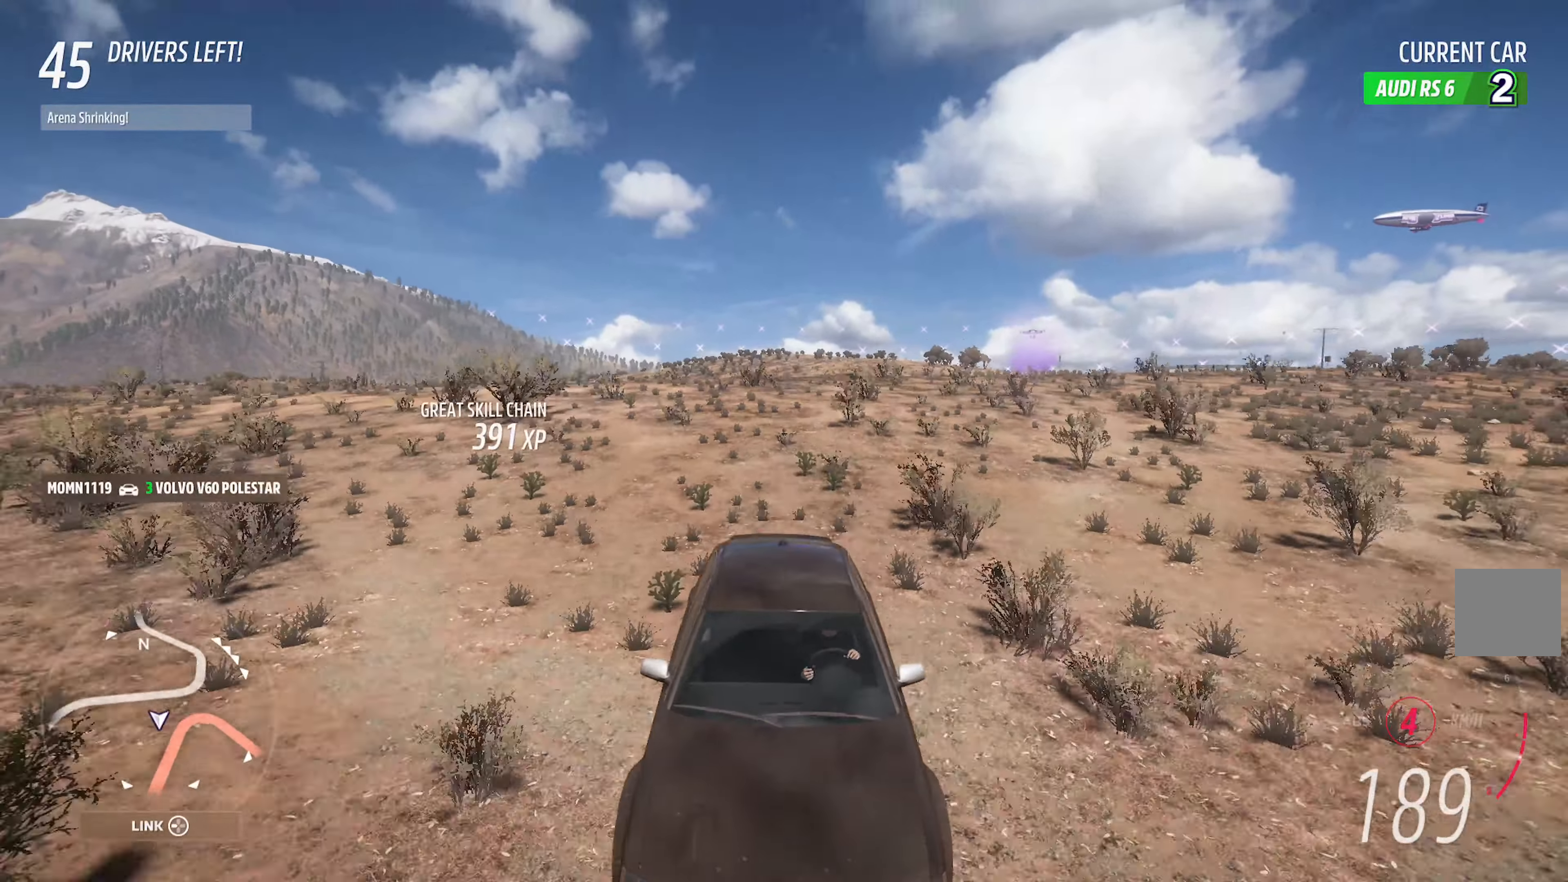
{"buttons": ["A", "L1"], "left_stick": "center", "right_stick": "center", "events": [[100, "left_stick", "center"], [267, "left_stick", "right"], [467, "left_stick", "center"]]}
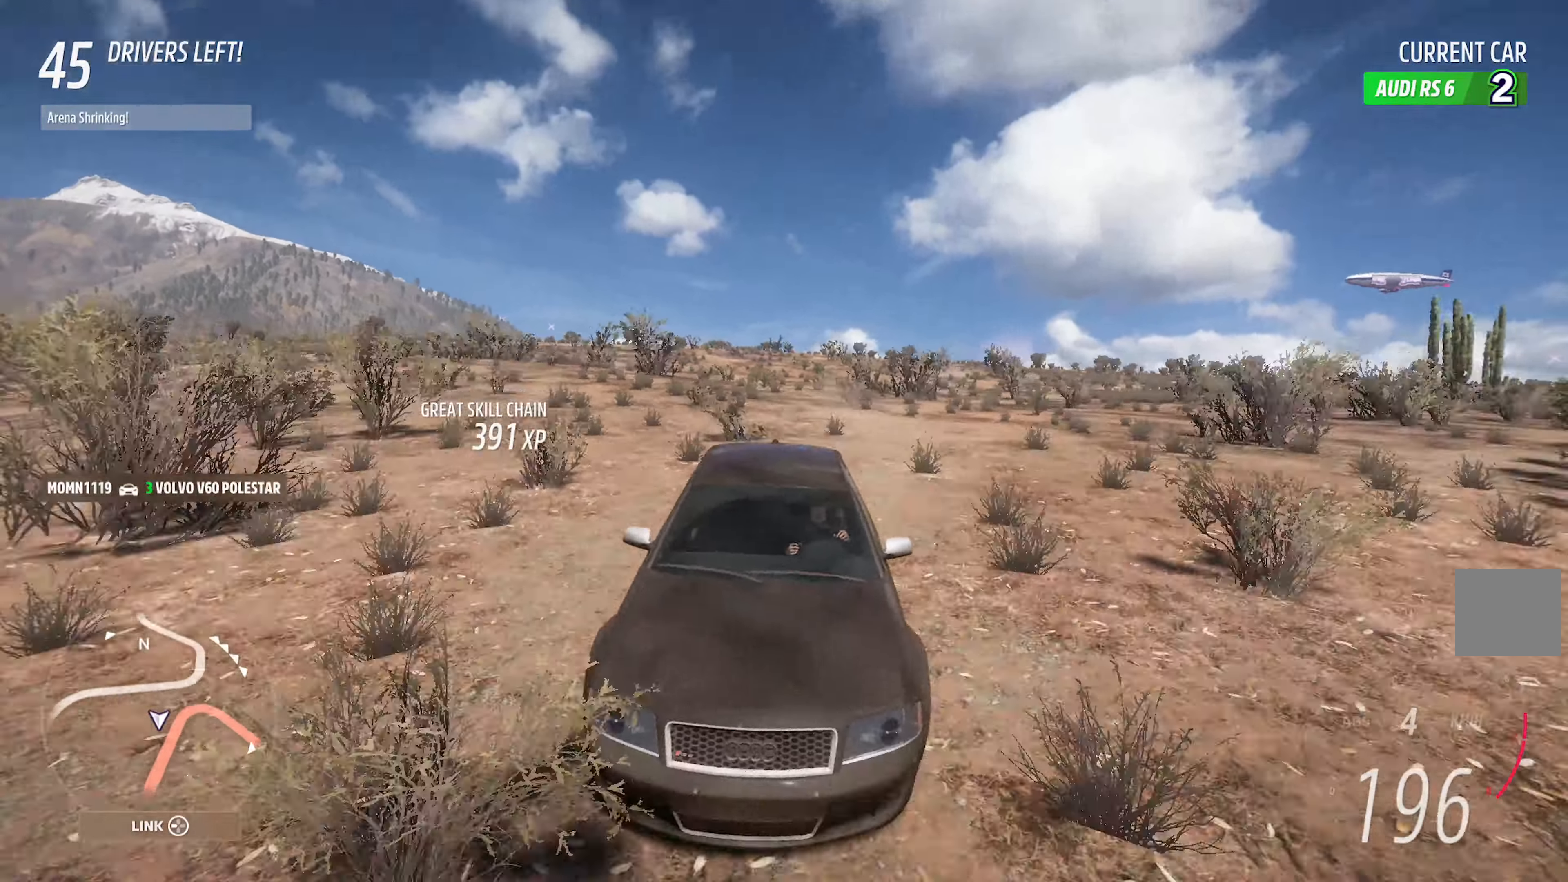
{"buttons": ["A", "L1"], "left_stick": "center", "right_stick": "center", "events": [[67, "left_stick", "right"], [467, "left_stick", "center"]]}
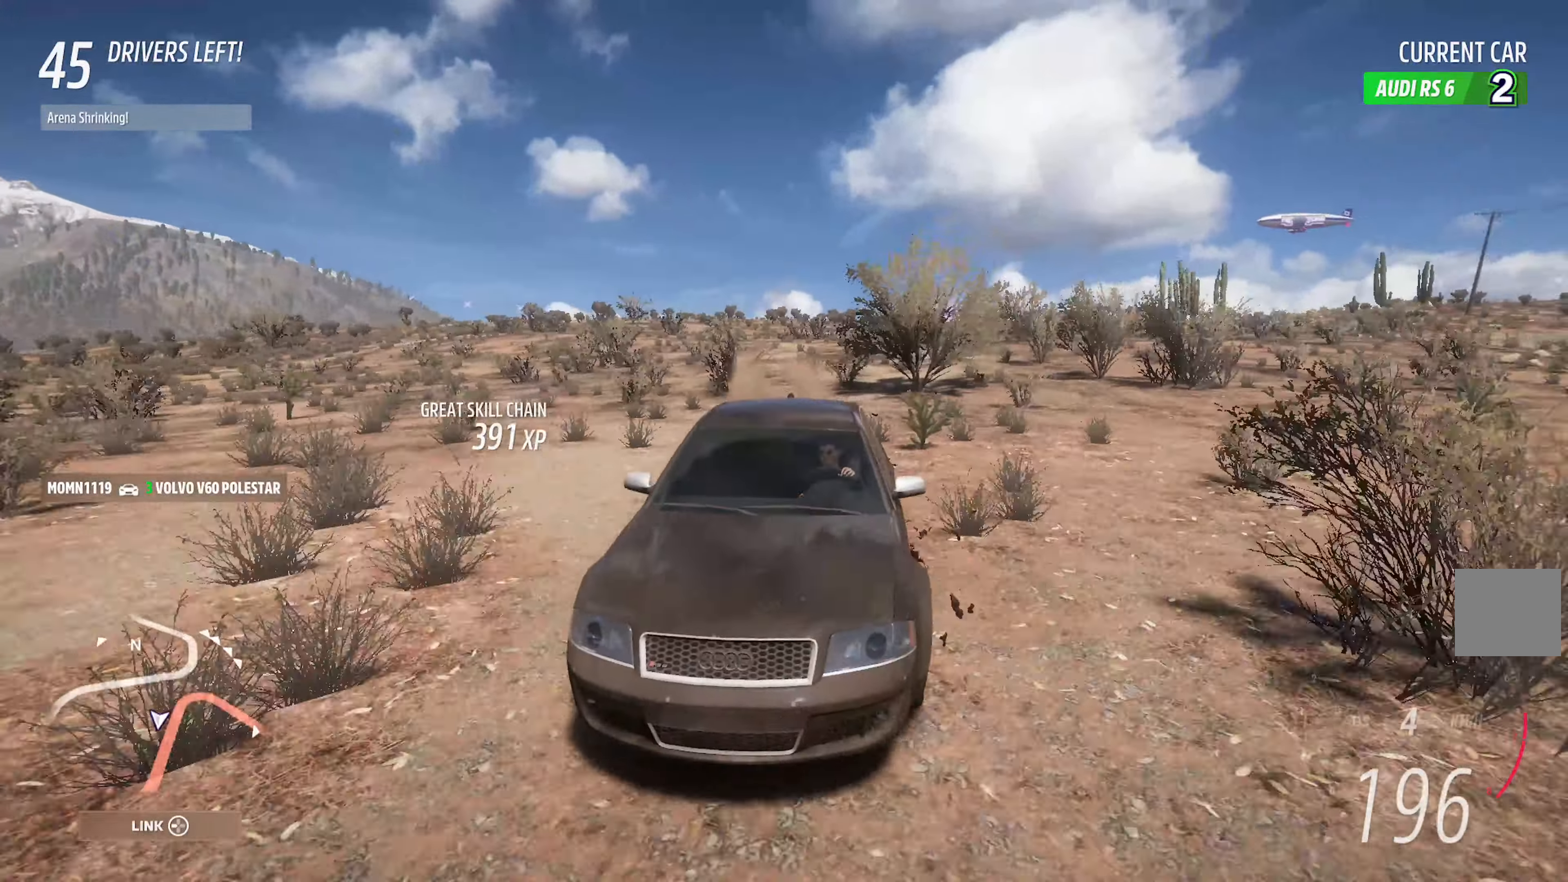
{"buttons": ["A", "L1"], "left_stick": "center", "right_stick": "center", "events": []}
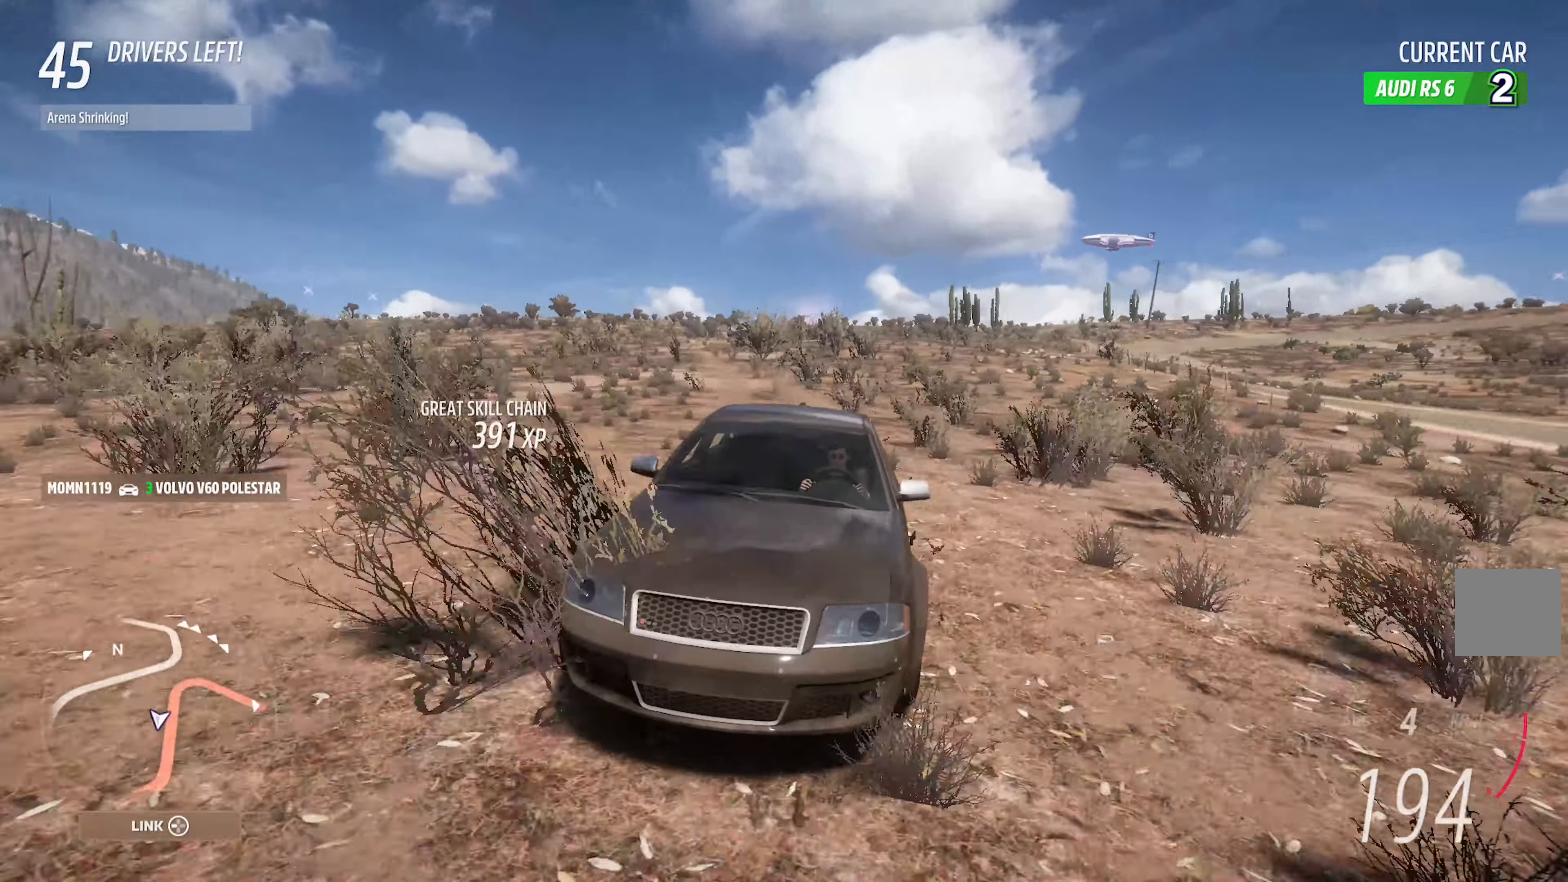
{"buttons": ["A", "L1"], "left_stick": "center", "right_stick": "center", "events": [[317, "left_stick", "right"], [500, "left_stick", "center"]]}
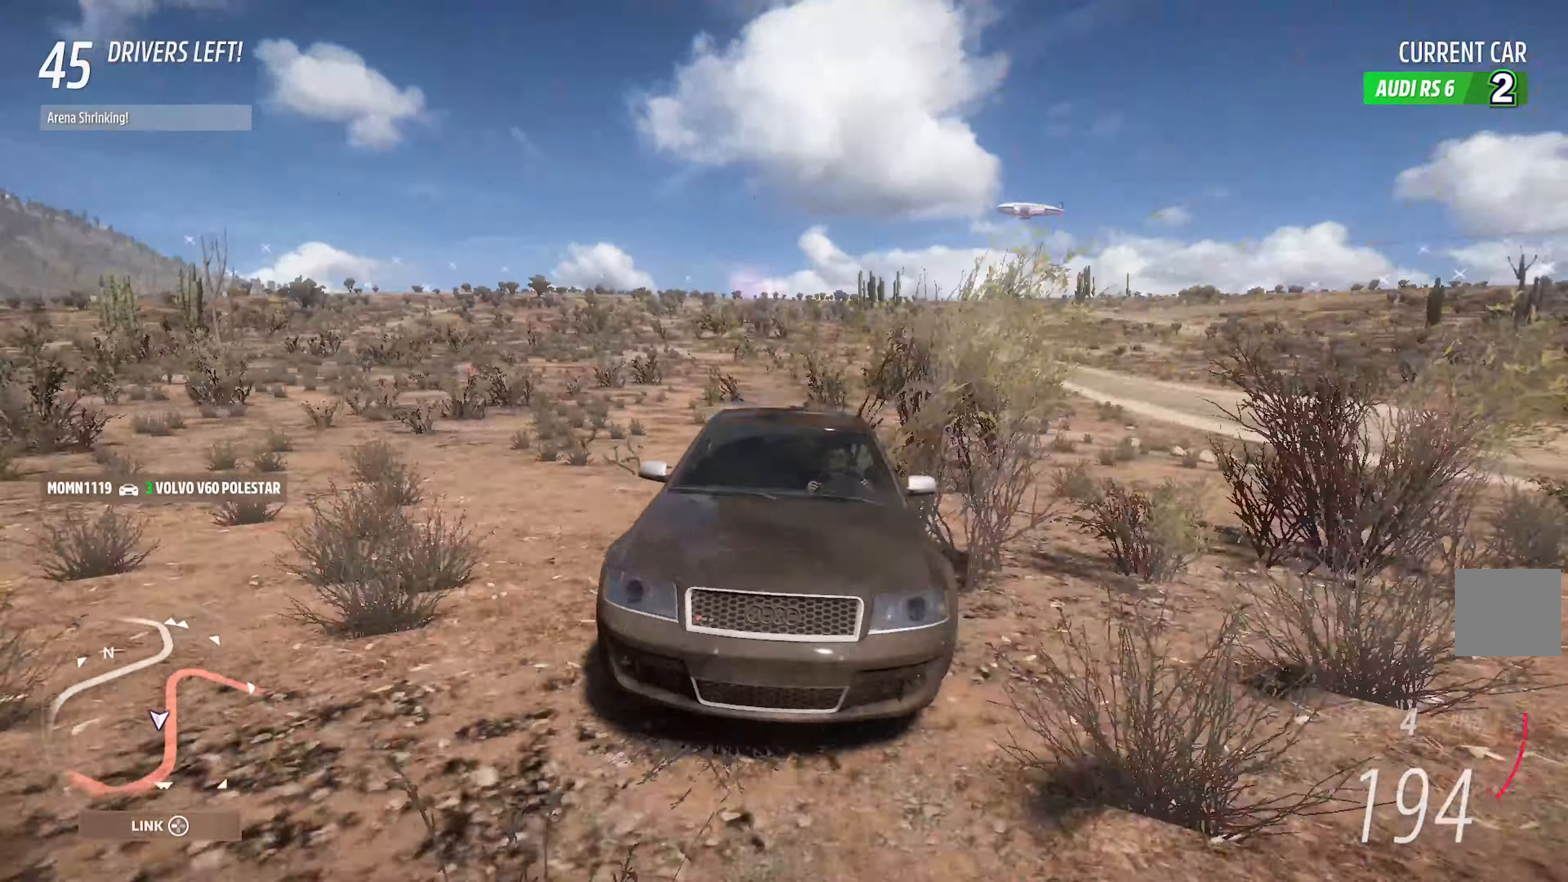
{"buttons": ["A"], "left_stick": "center", "right_stick": "center", "events": [[217, "left_stick", "right"], [467, "L1", "up"], [484, "left_stick", "center"]]}
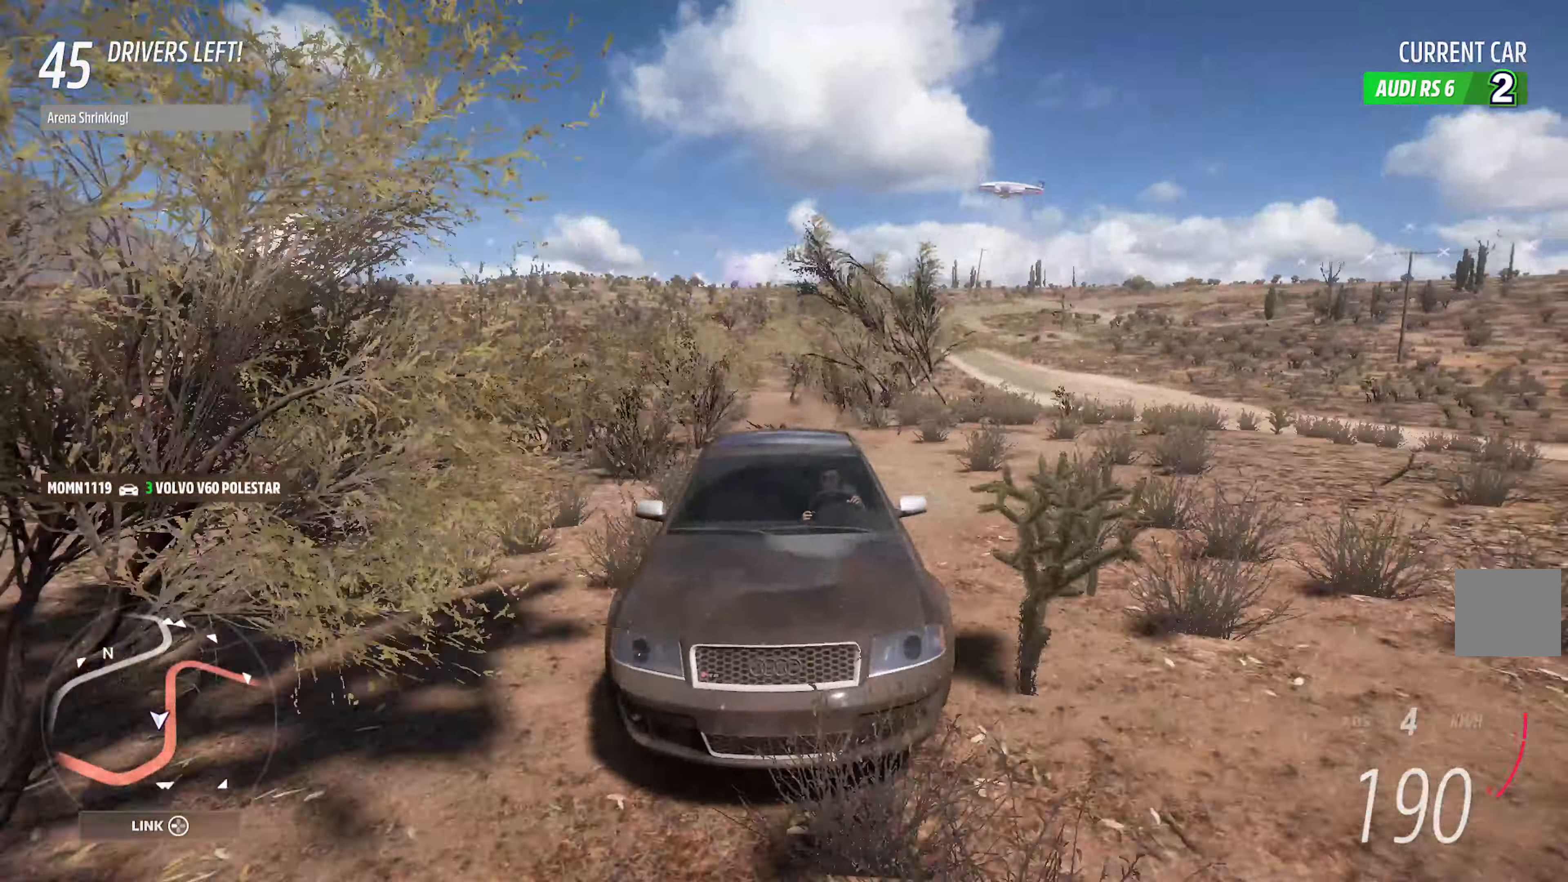
{"buttons": ["A"], "left_stick": "center", "right_stick": "center", "events": [[350, "left_stick", "left"], [467, "left_stick", "center"]]}
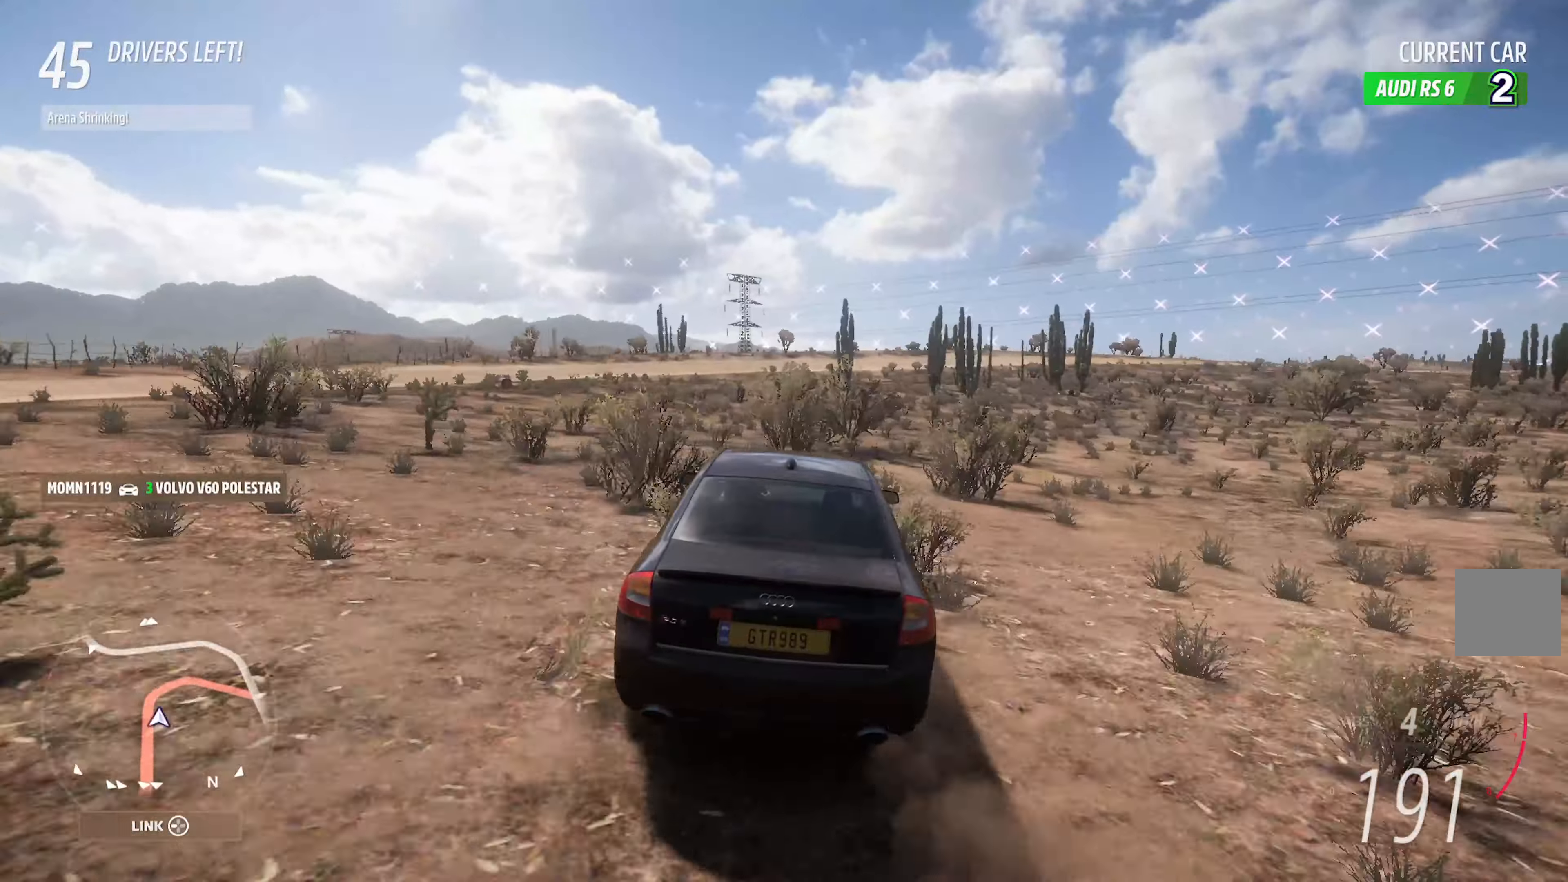
{"buttons": ["A"], "left_stick": "right", "right_stick": "center", "events": [[417, "left_stick", "right"]]}
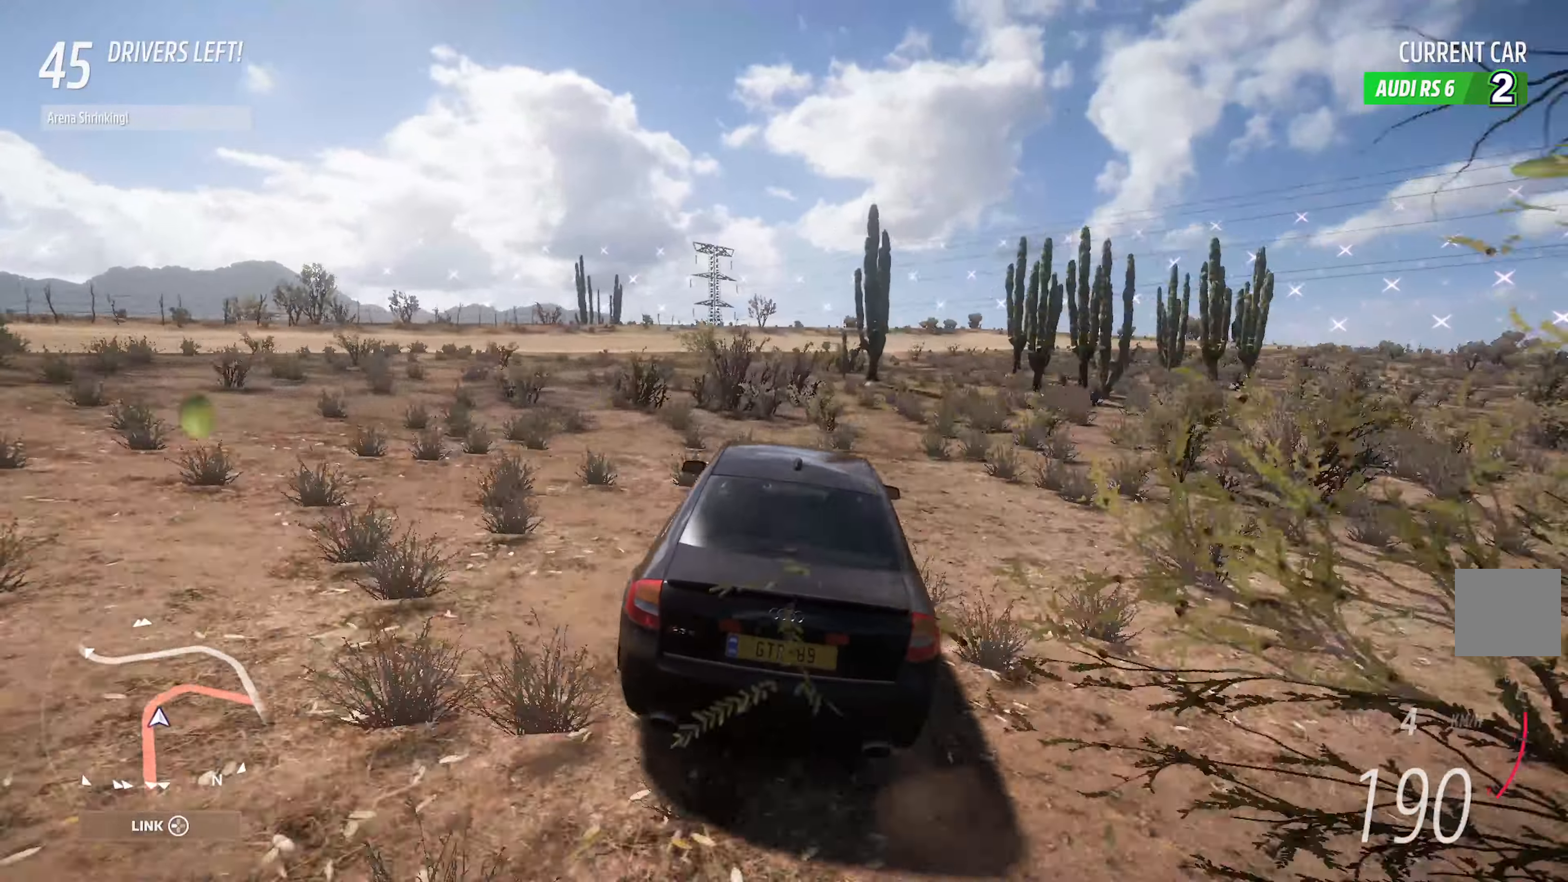
{"buttons": ["A"], "left_stick": "center", "right_stick": "center", "events": [[67, "left_stick", "center"]]}
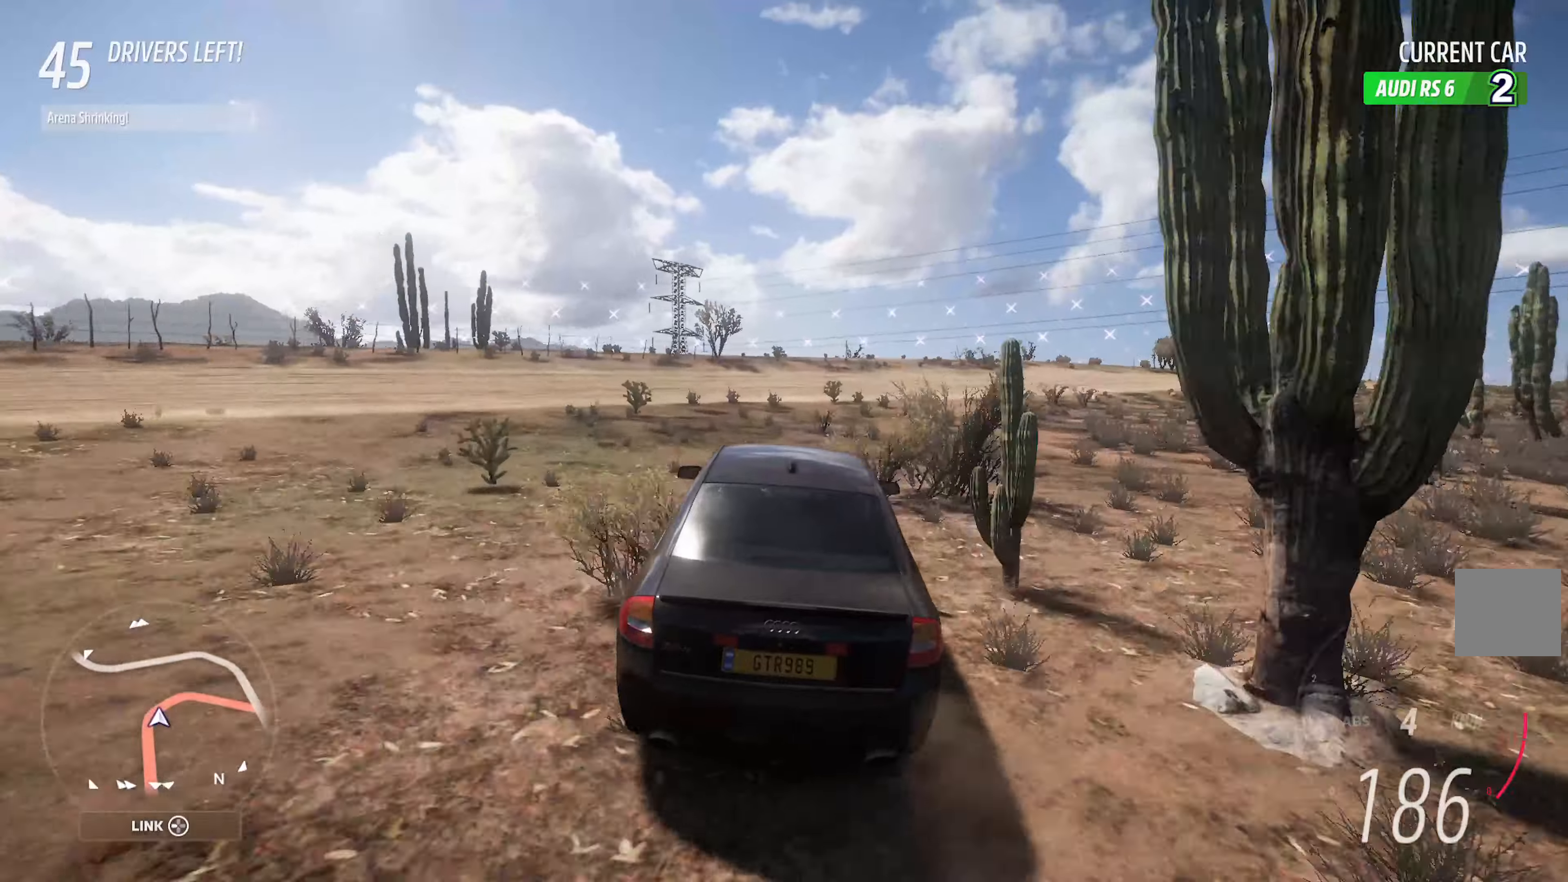
{"buttons": ["A"], "left_stick": "center", "right_stick": "center", "events": []}
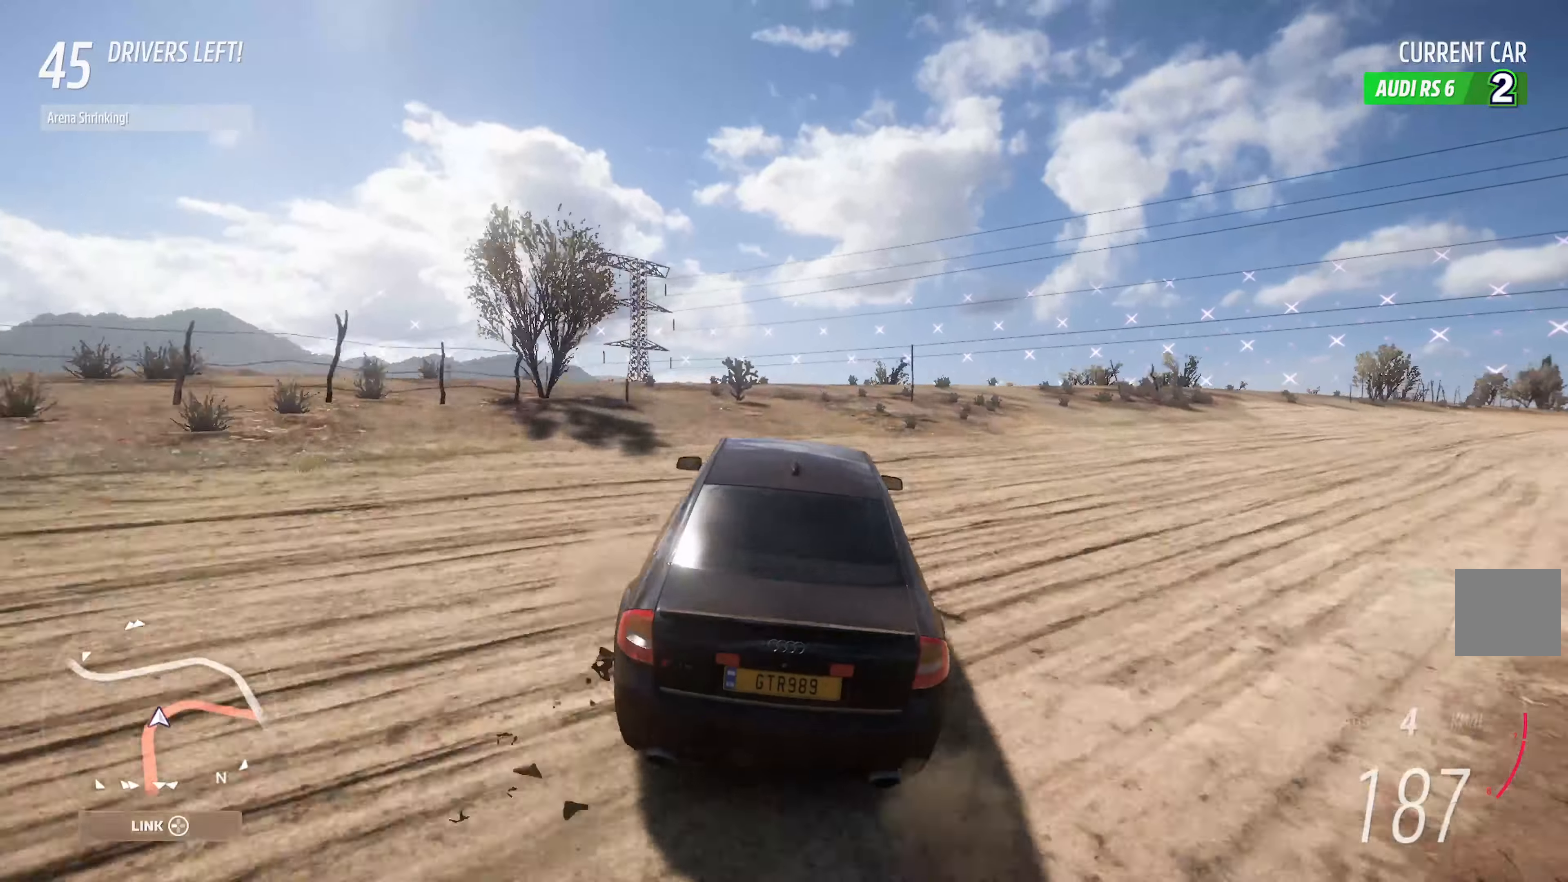
{"buttons": ["A", "L1"], "left_stick": "center", "right_stick": "right", "events": [[133, "right_stick", "right"], [400, "L1", "down"]]}
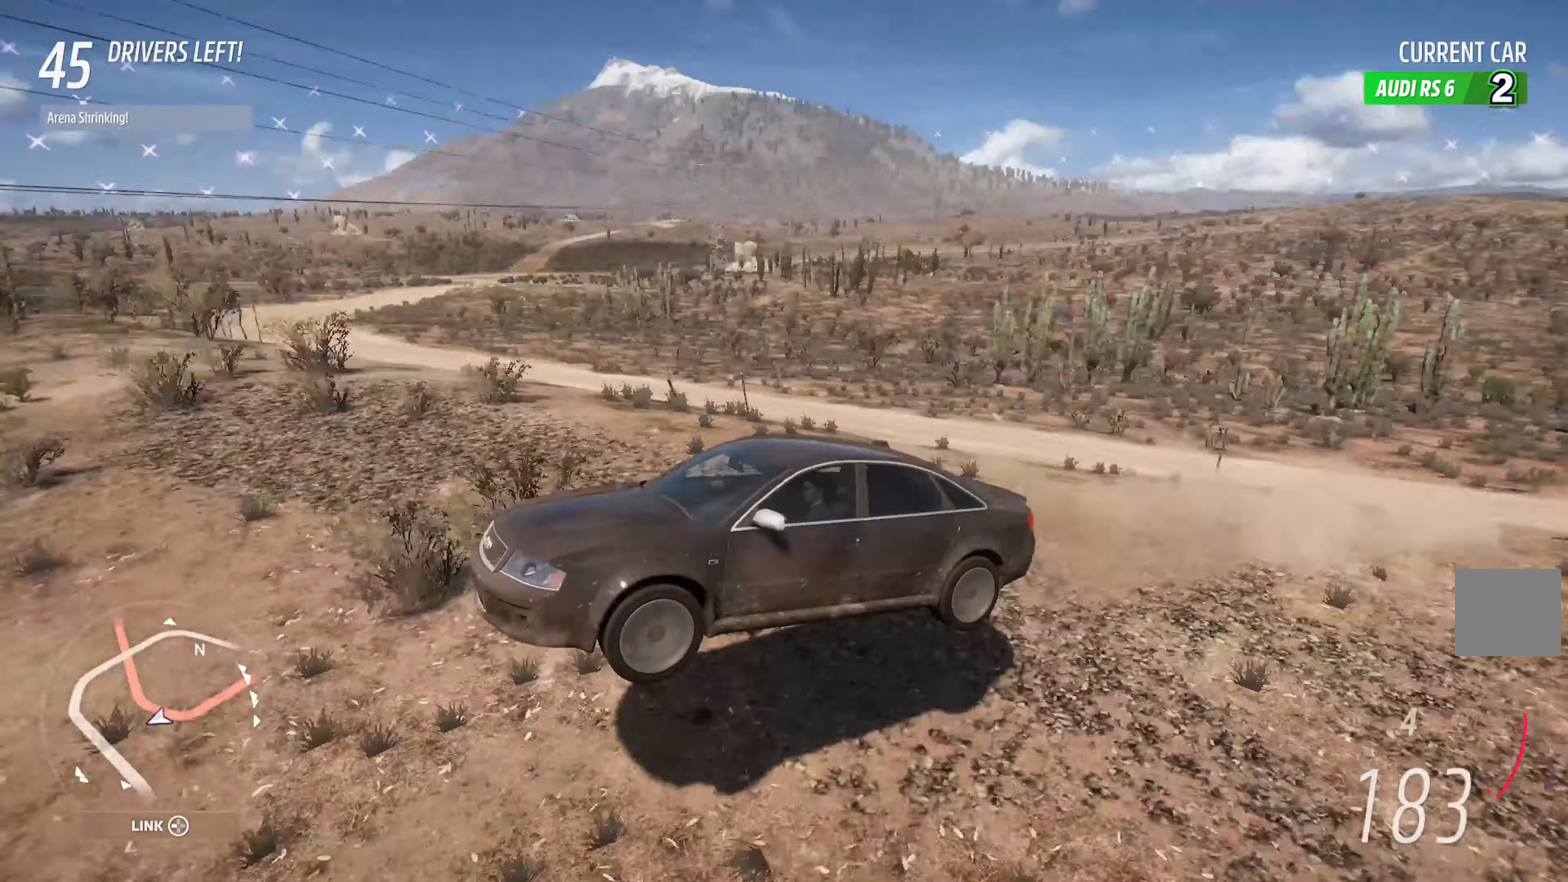
{"buttons": ["A"], "left_stick": "center", "right_stick": "center", "events": [[383, "L1", "up"], [416, "right_stick", "center"]]}
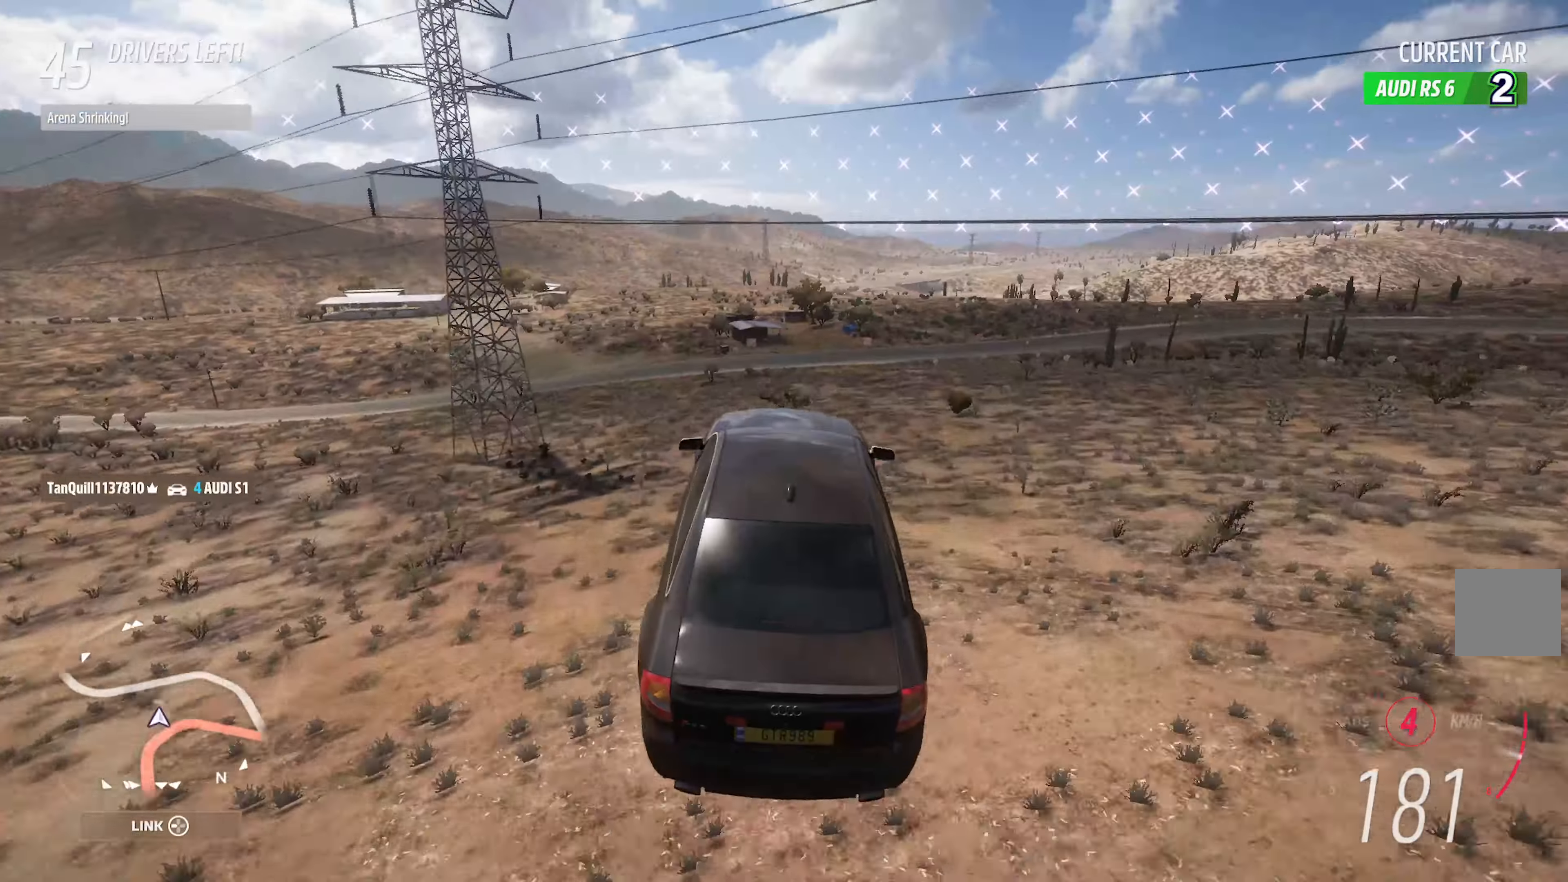
{"buttons": ["X"], "left_stick": "right", "right_stick": "center", "events": [[100, "left_stick", "right"], [133, "A", "up"], [450, "X", "down"]]}
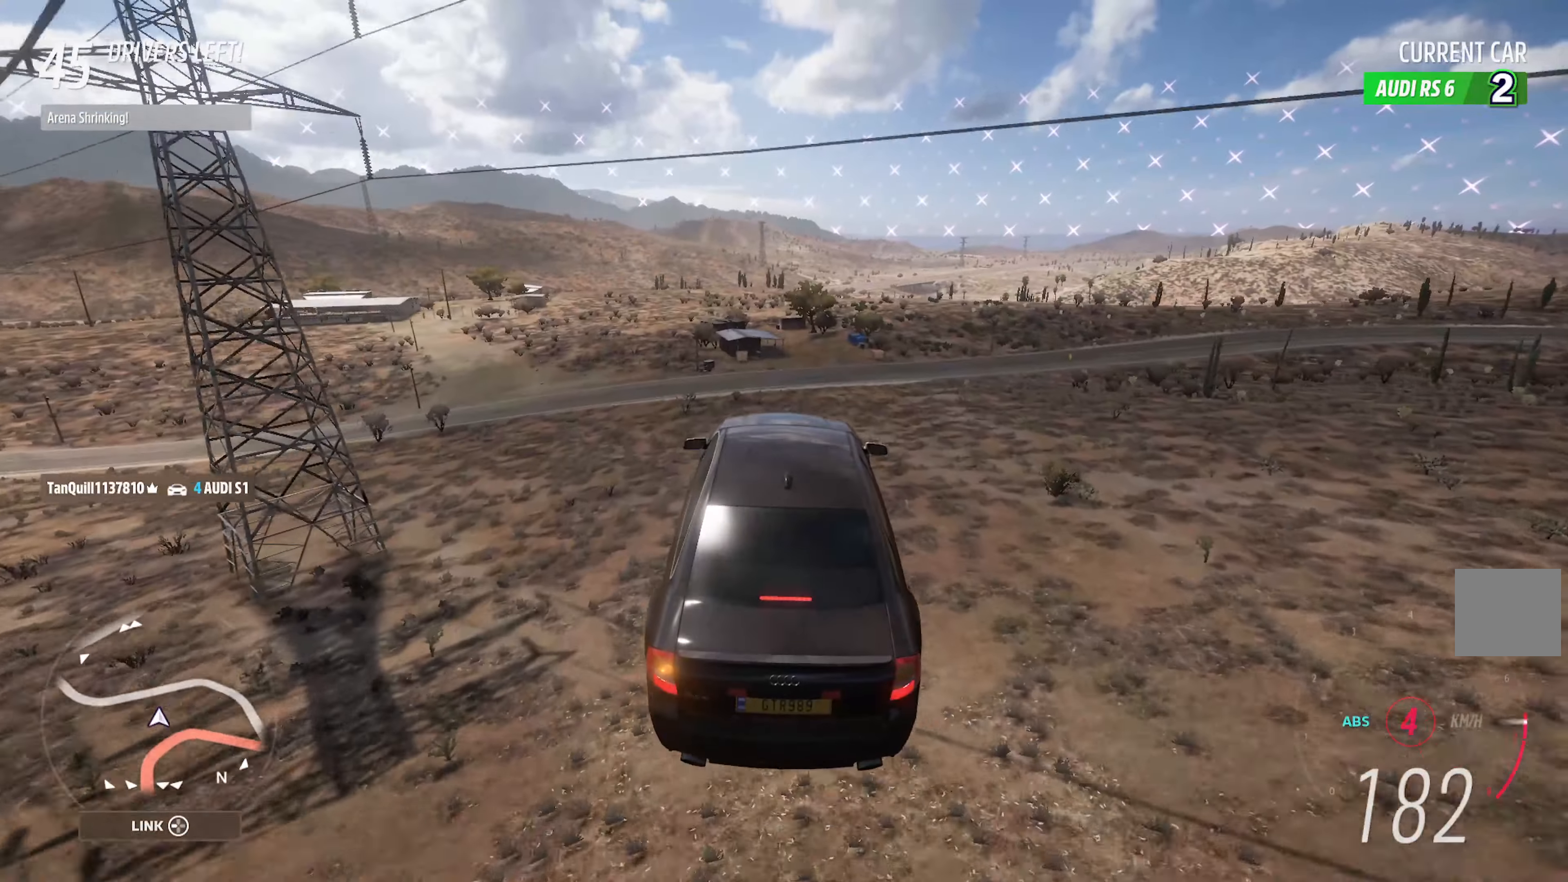
{"buttons": ["X"], "left_stick": "right", "right_stick": "center", "events": [[100, "left_stick", "center"], [333, "left_stick", "right"]]}
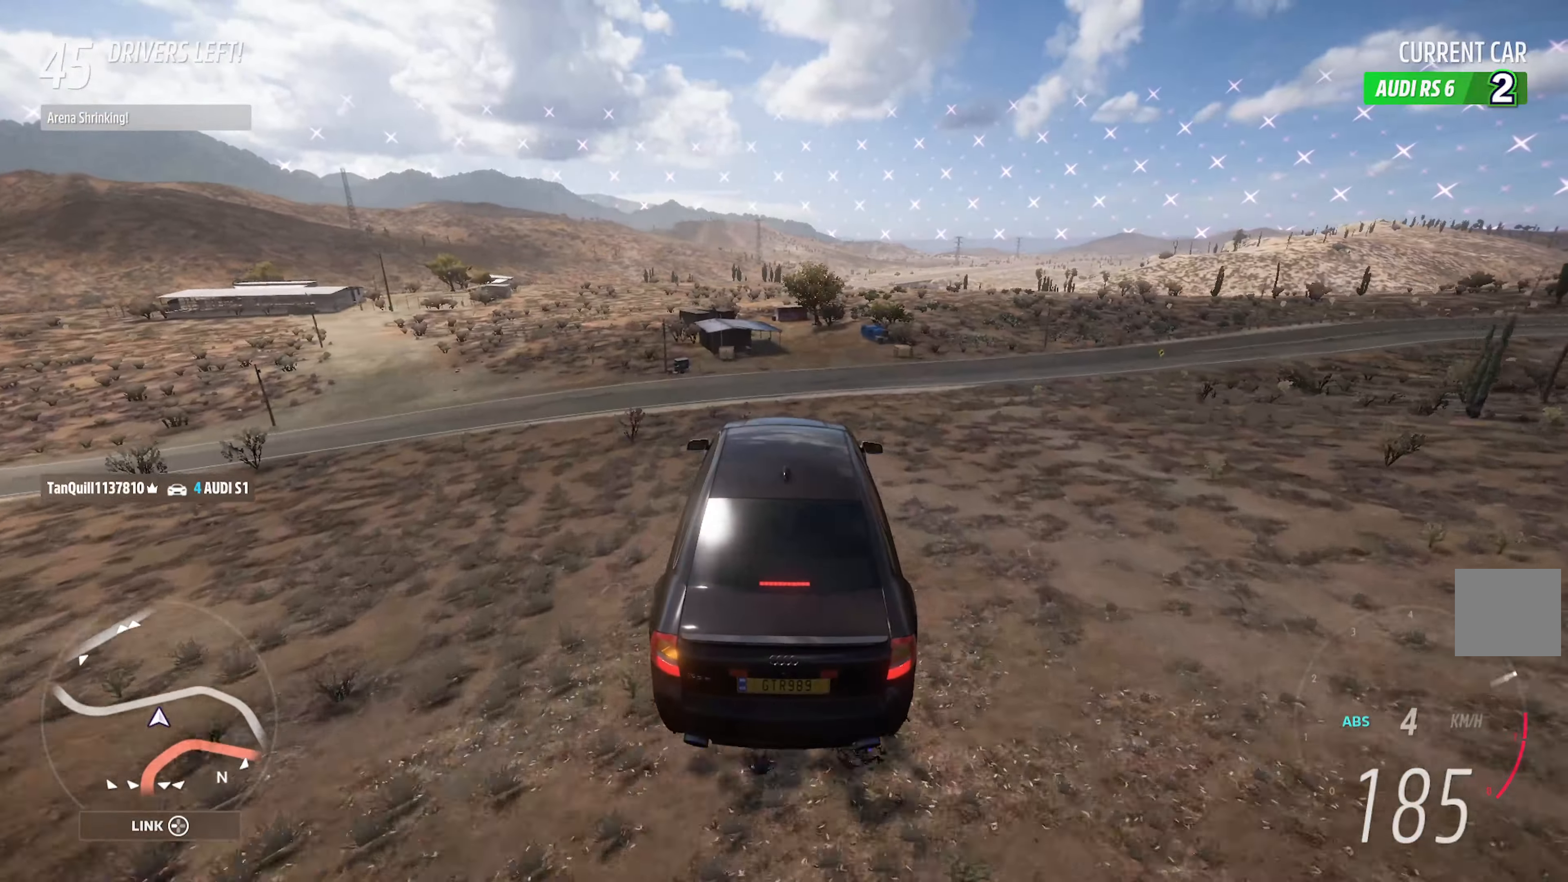
{"buttons": ["X"], "left_stick": "right", "right_stick": "center", "events": []}
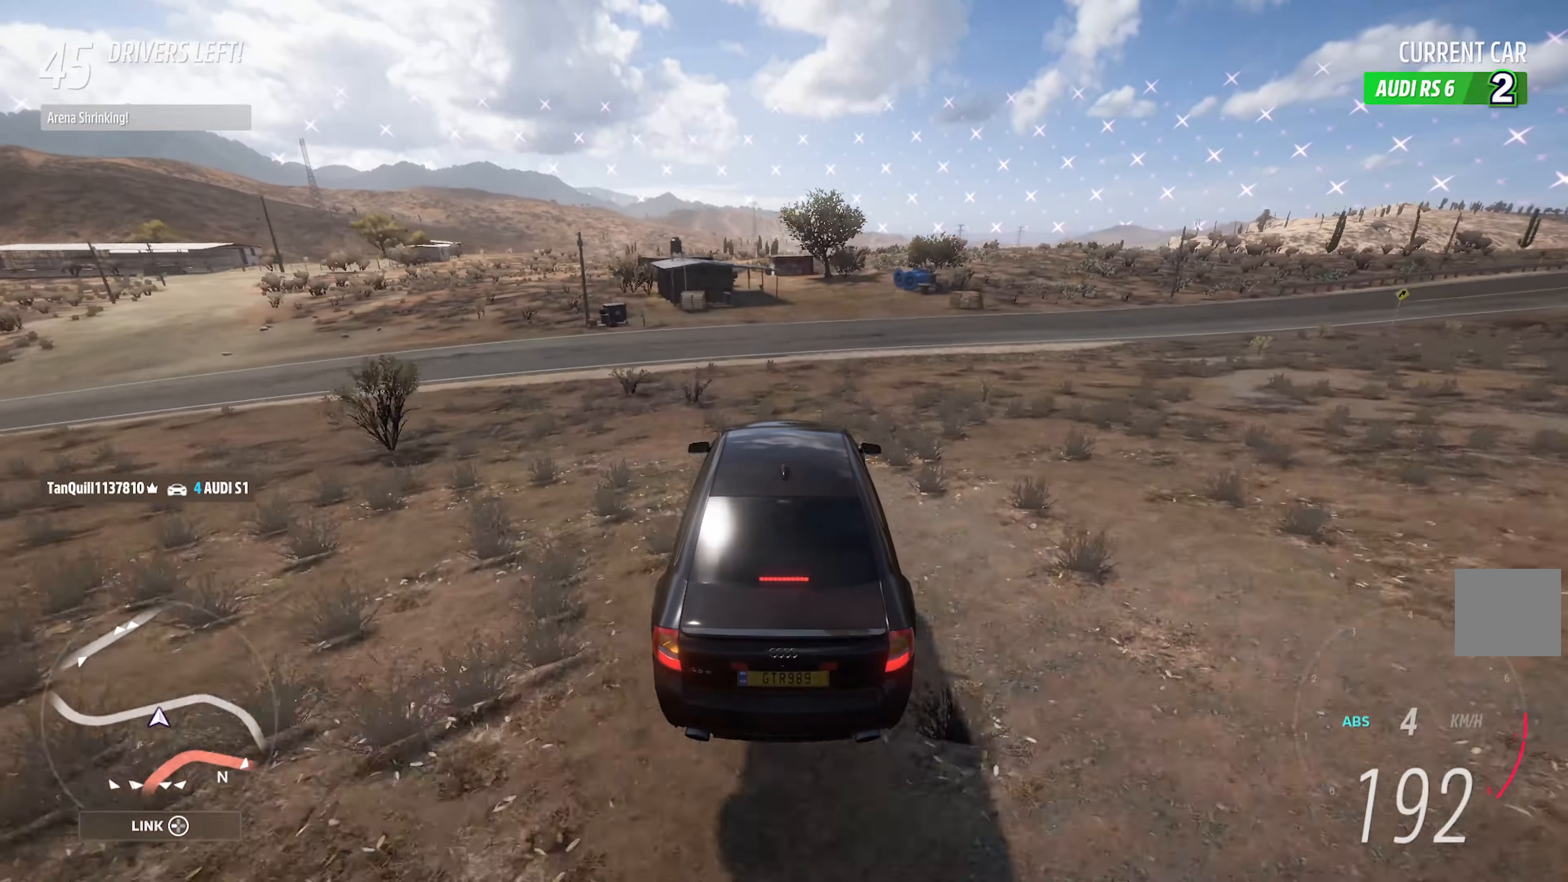
{"buttons": ["X", "L2"], "left_stick": "right", "right_stick": "center", "events": [[83, "L2", "down"], [250, "L2", "up"], [333, "L2", "down"]]}
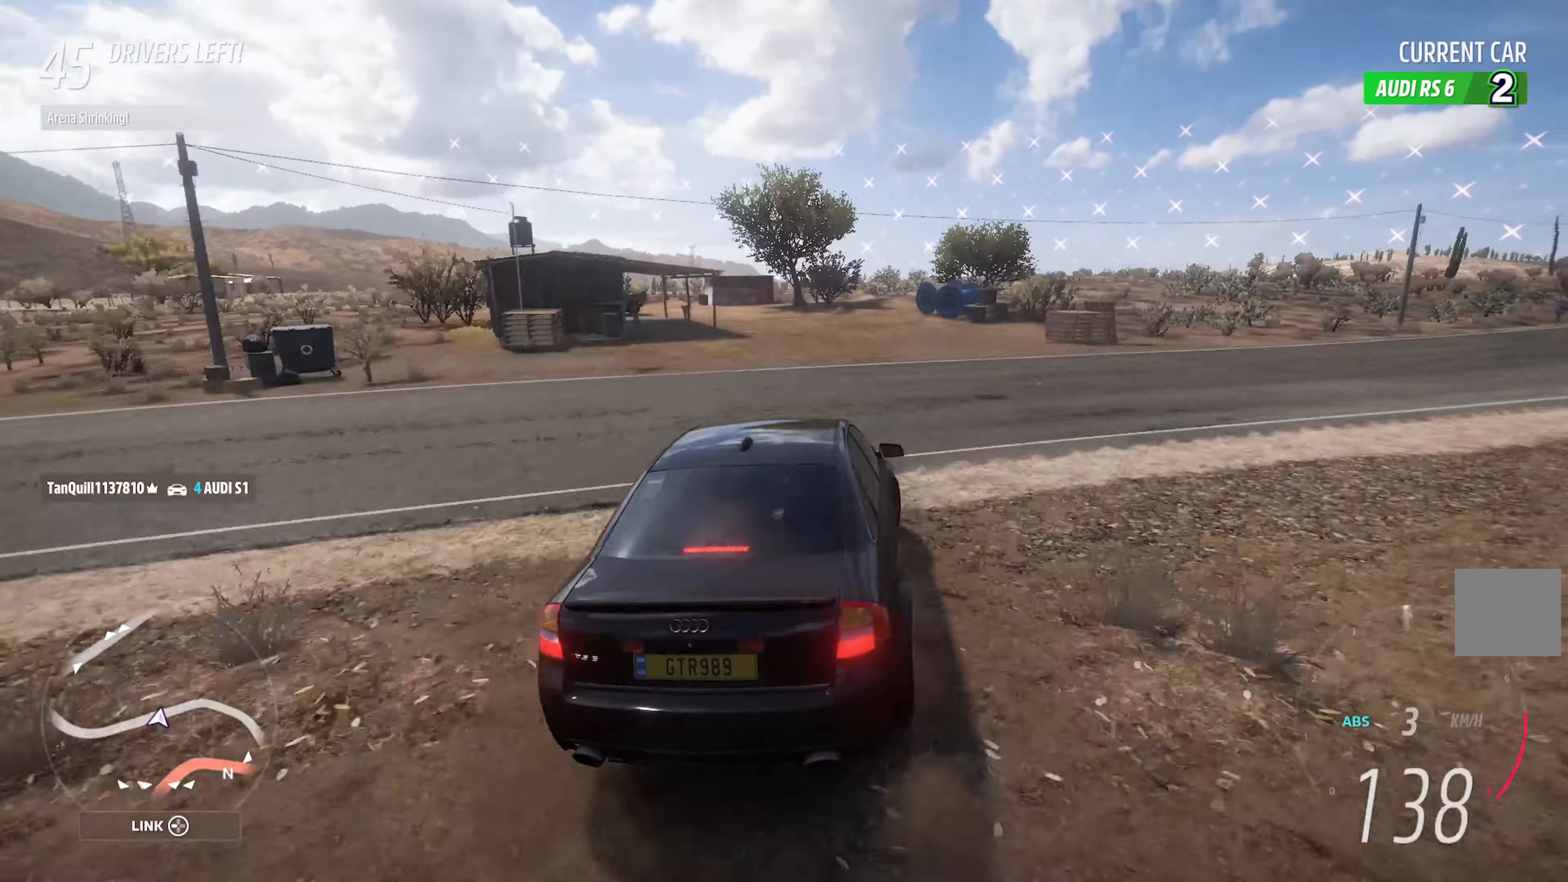
{"buttons": ["A"], "left_stick": "center", "right_stick": "center", "events": [[16, "L2", "up"], [100, "left_stick", "center"], [166, "X", "up"], [316, "left_stick", "left"], [416, "A", "down"], [450, "left_stick", "center"]]}
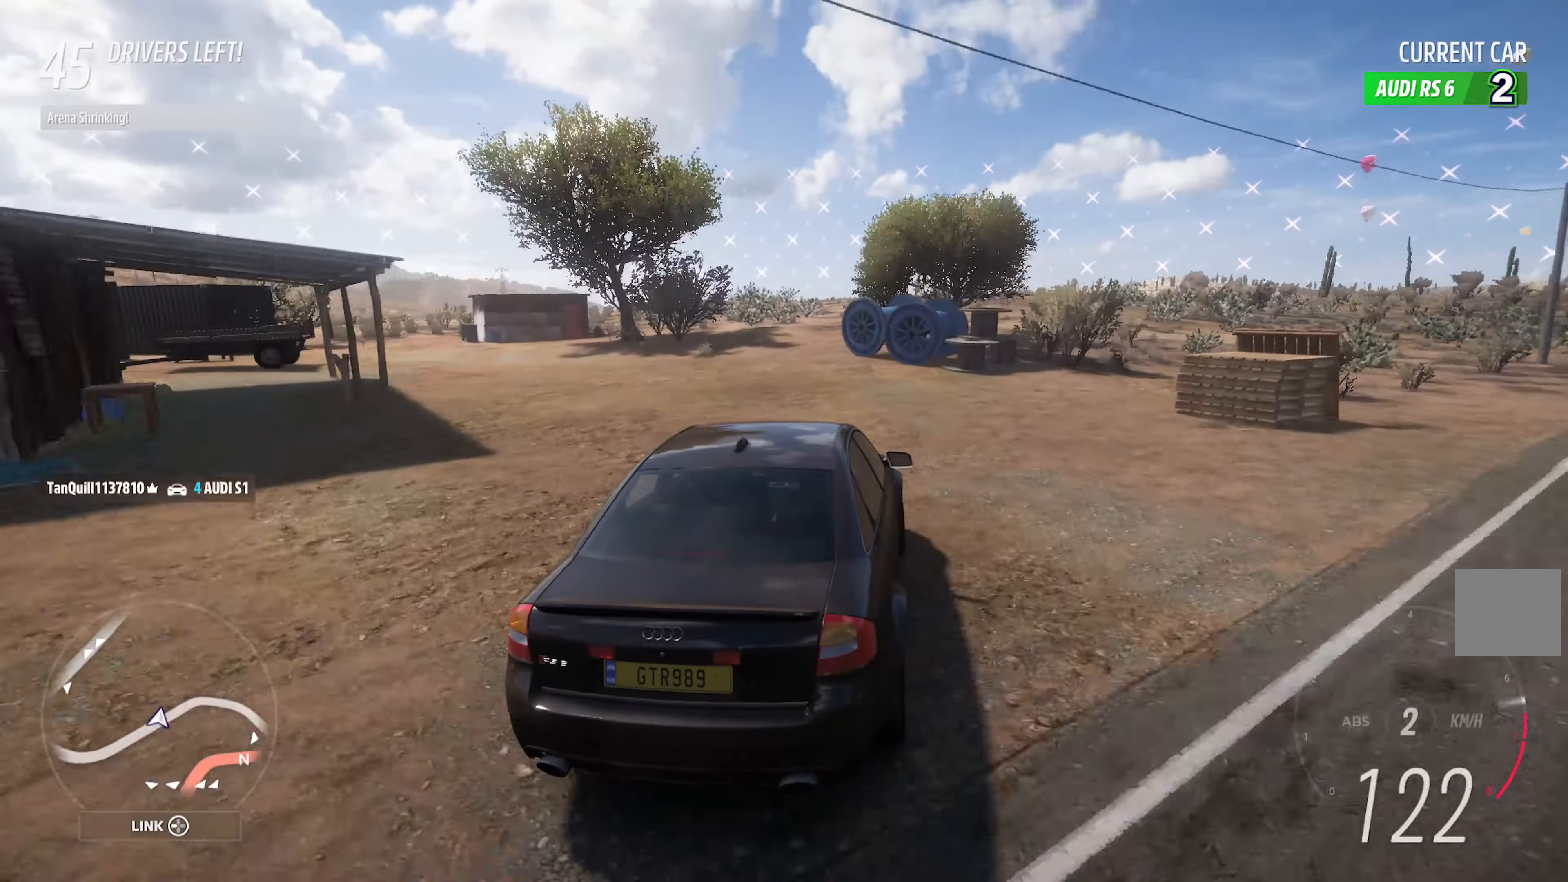
{"buttons": ["A", "R2"], "left_stick": "right", "right_stick": "center", "events": [[33, "left_stick", "right"], [416, "R2", "down"]]}
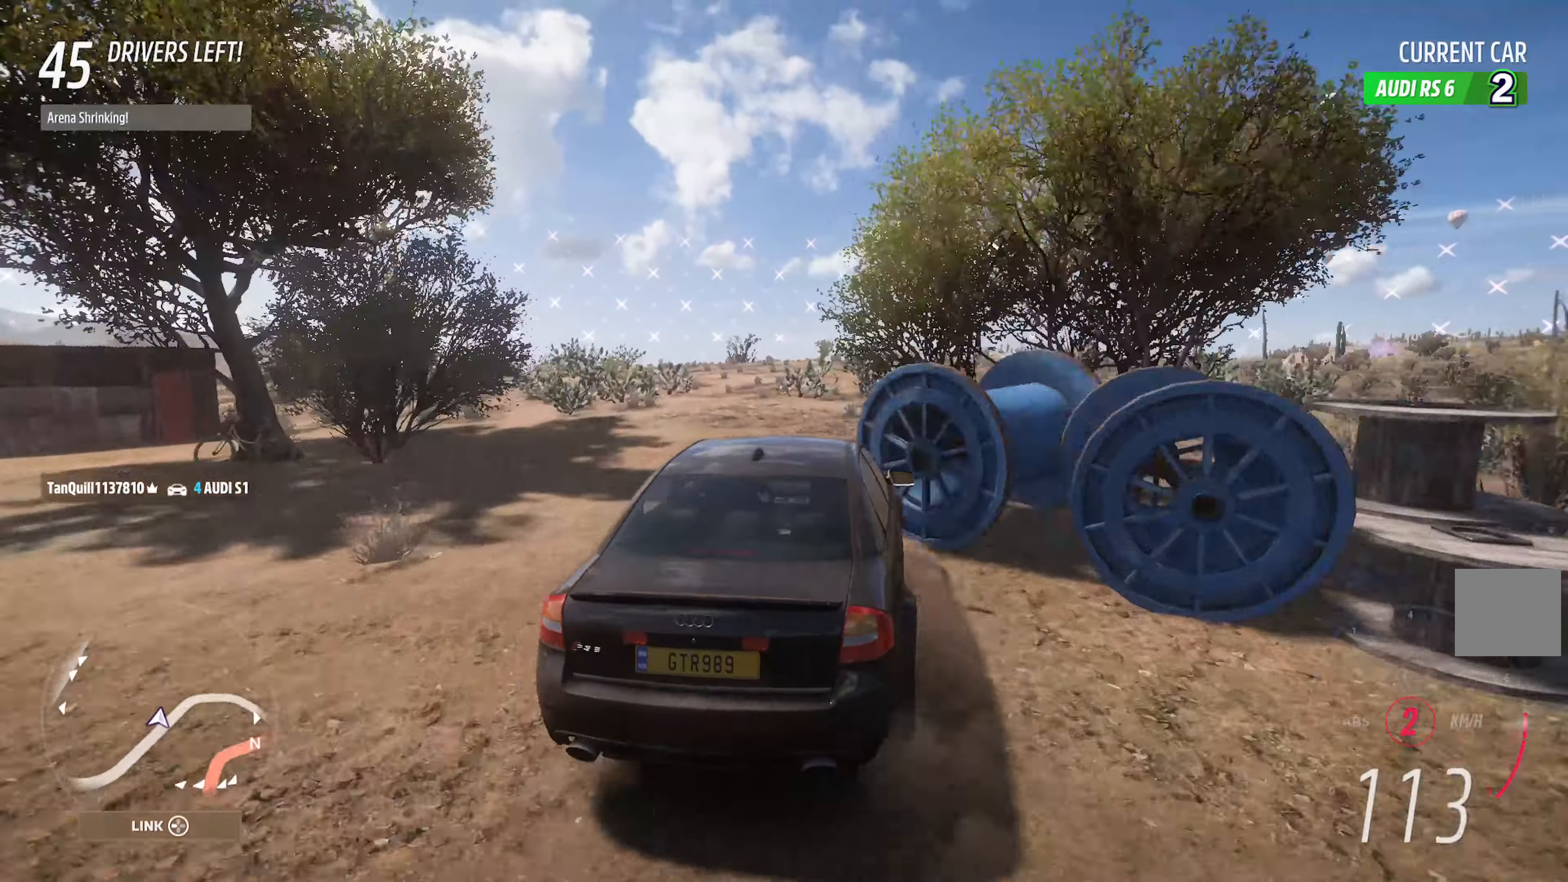
{"buttons": ["A"], "left_stick": "right", "right_stick": "center", "events": [[16, "left_stick", "center"], [83, "R2", "up"], [300, "left_stick", "right"]]}